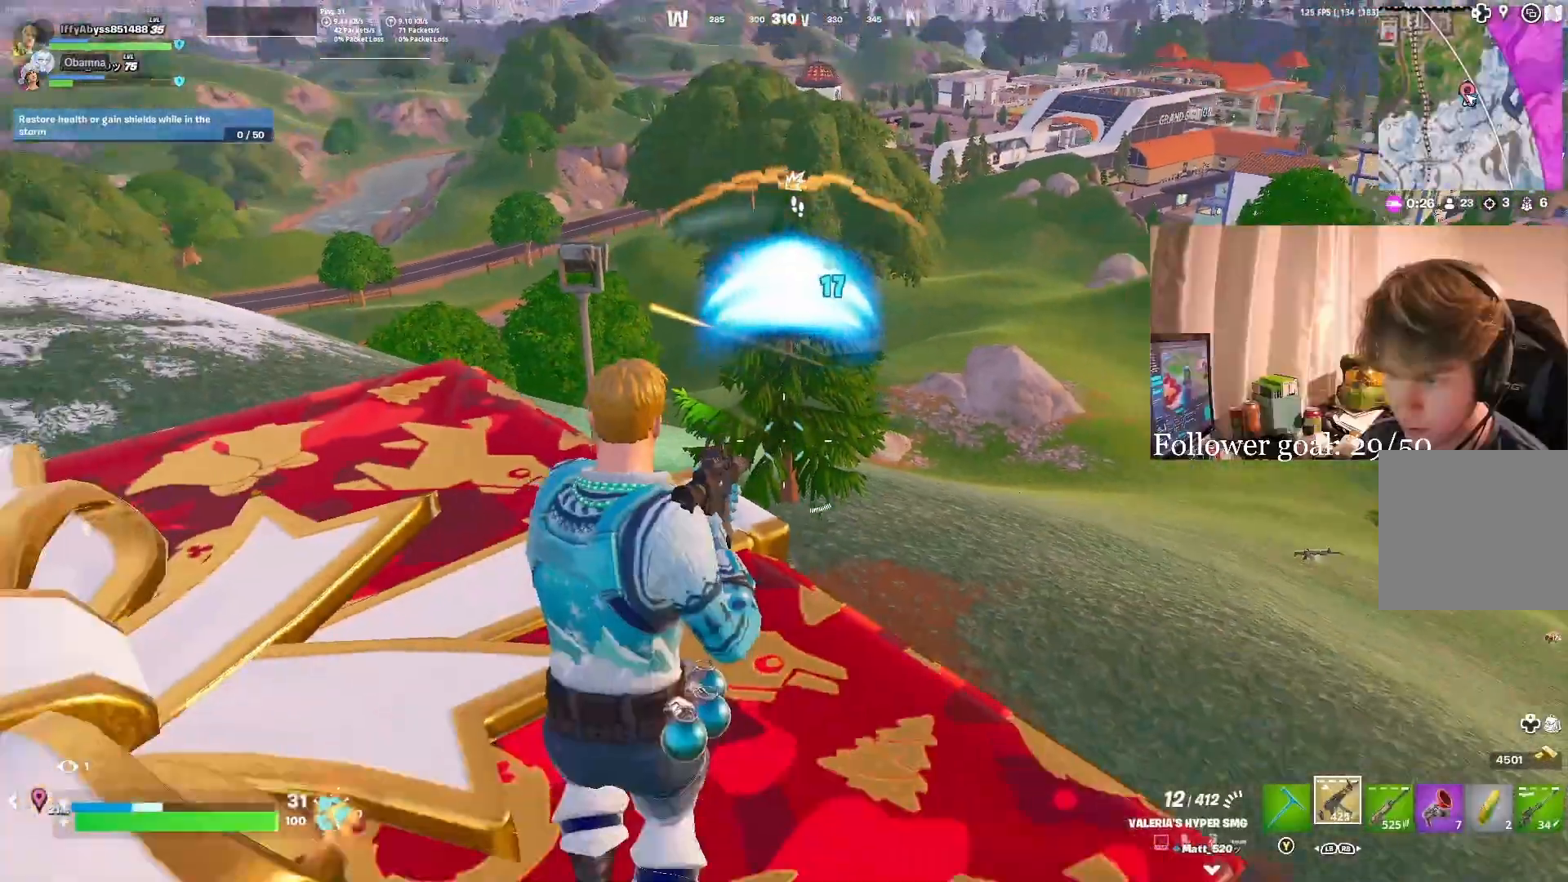
Gameplay with a controller (Xbox layout); each line is a JSON object with the inputs held at the frame after it. "events" lists button and stick changes between this image and that frame as [ms after this image, input, new state], when the widget could be followed in between. Not read: L3 START.
{"buttons": [], "left_stick": "down", "right_stick": "center", "events": [[33, "X", "up"], [300, "R3", "down"], [433, "R3", "up"]]}
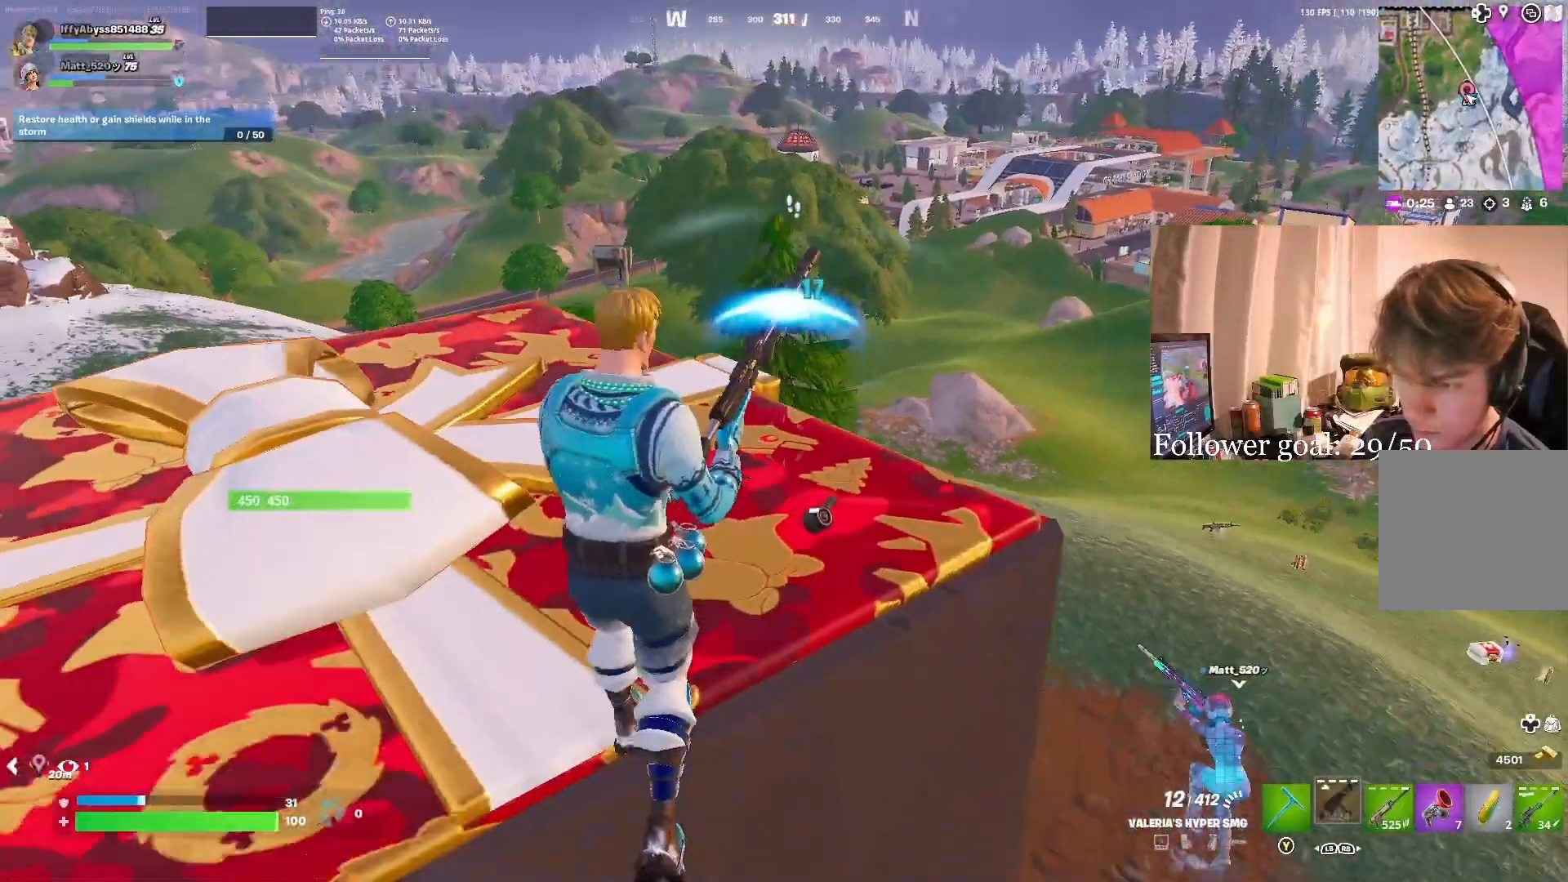
{"buttons": [], "left_stick": "down-right", "right_stick": "center", "events": [[183, "left_stick", "down-right"], [200, "right_stick", "up-left"], [250, "right_stick", "center"]]}
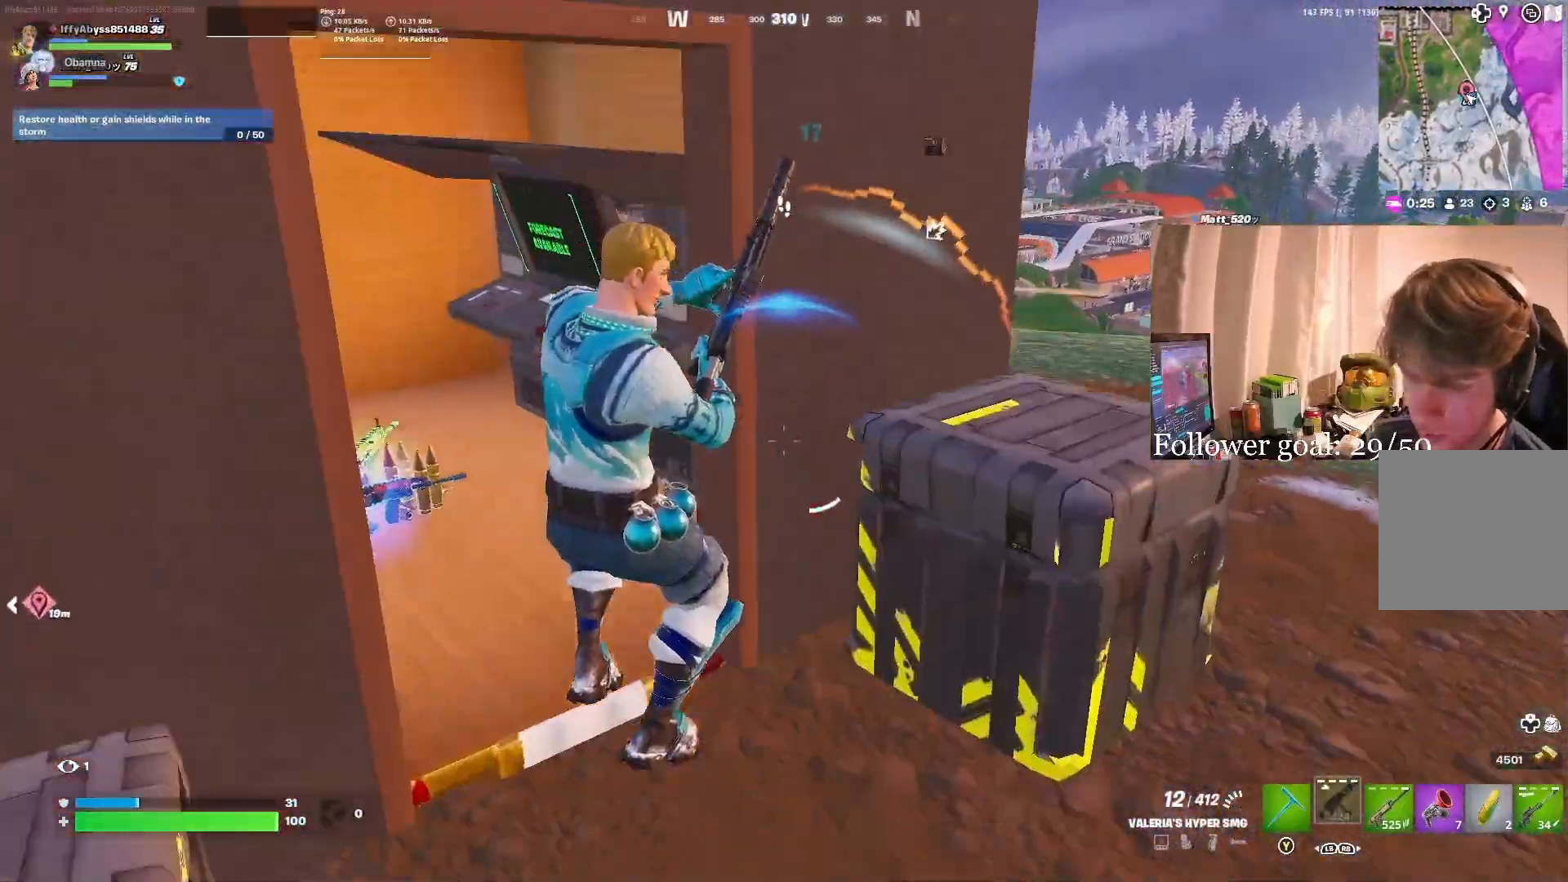
{"buttons": [], "left_stick": "center", "right_stick": "up-left", "events": [[117, "A", "down"], [150, "left_stick", "right"], [233, "A", "up"], [400, "right_stick", "up-left"], [483, "left_stick", "center"]]}
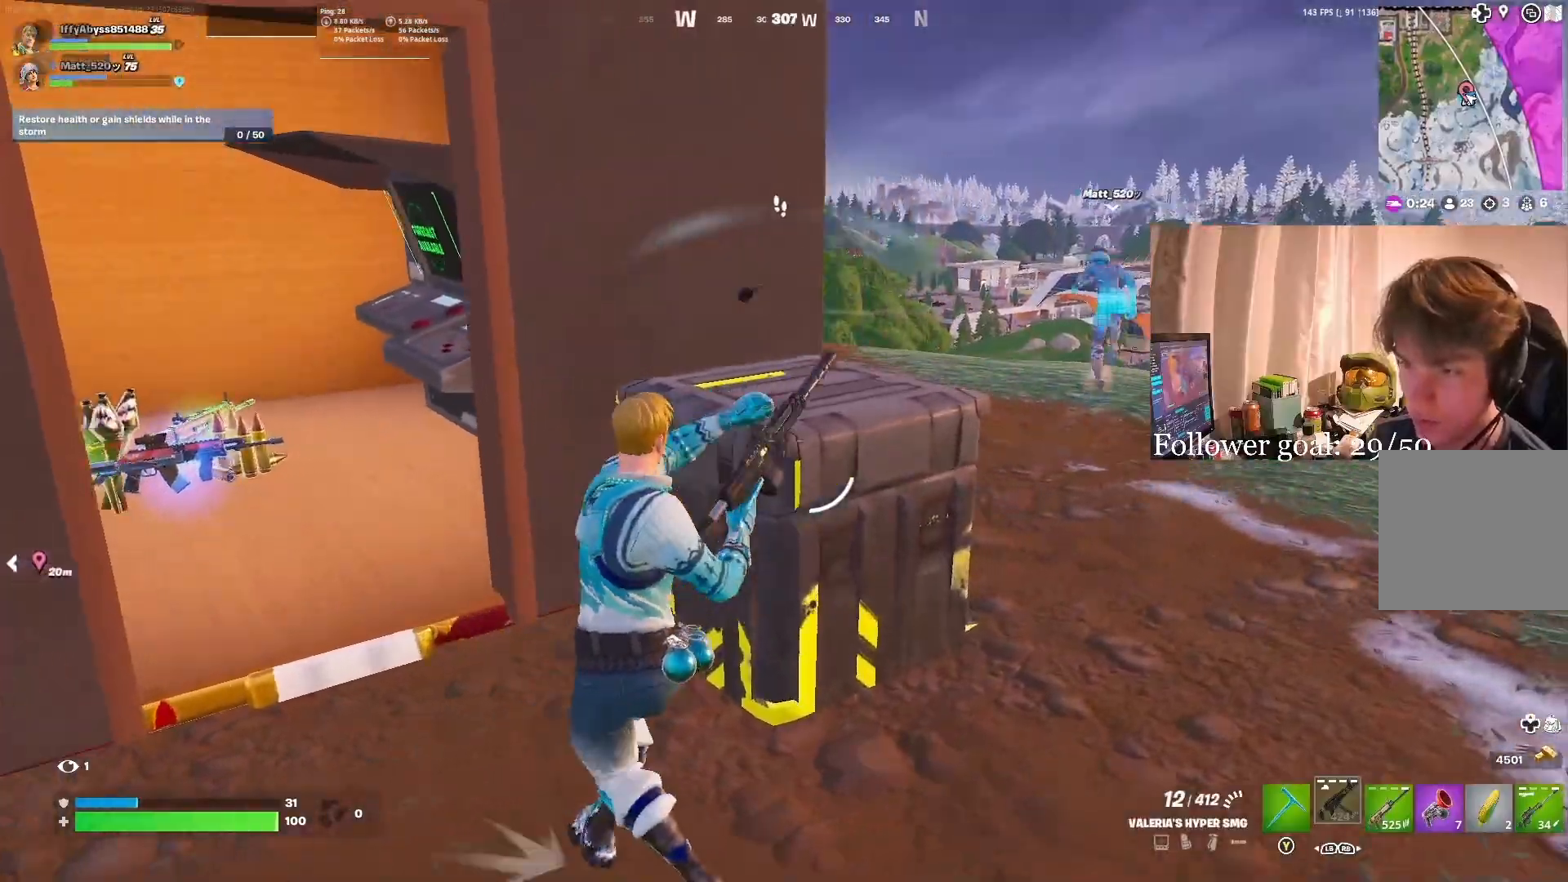
{"buttons": [], "left_stick": "right", "right_stick": "center", "events": [[17, "left_stick", "left"], [67, "right_stick", "center"], [200, "left_stick", "right"]]}
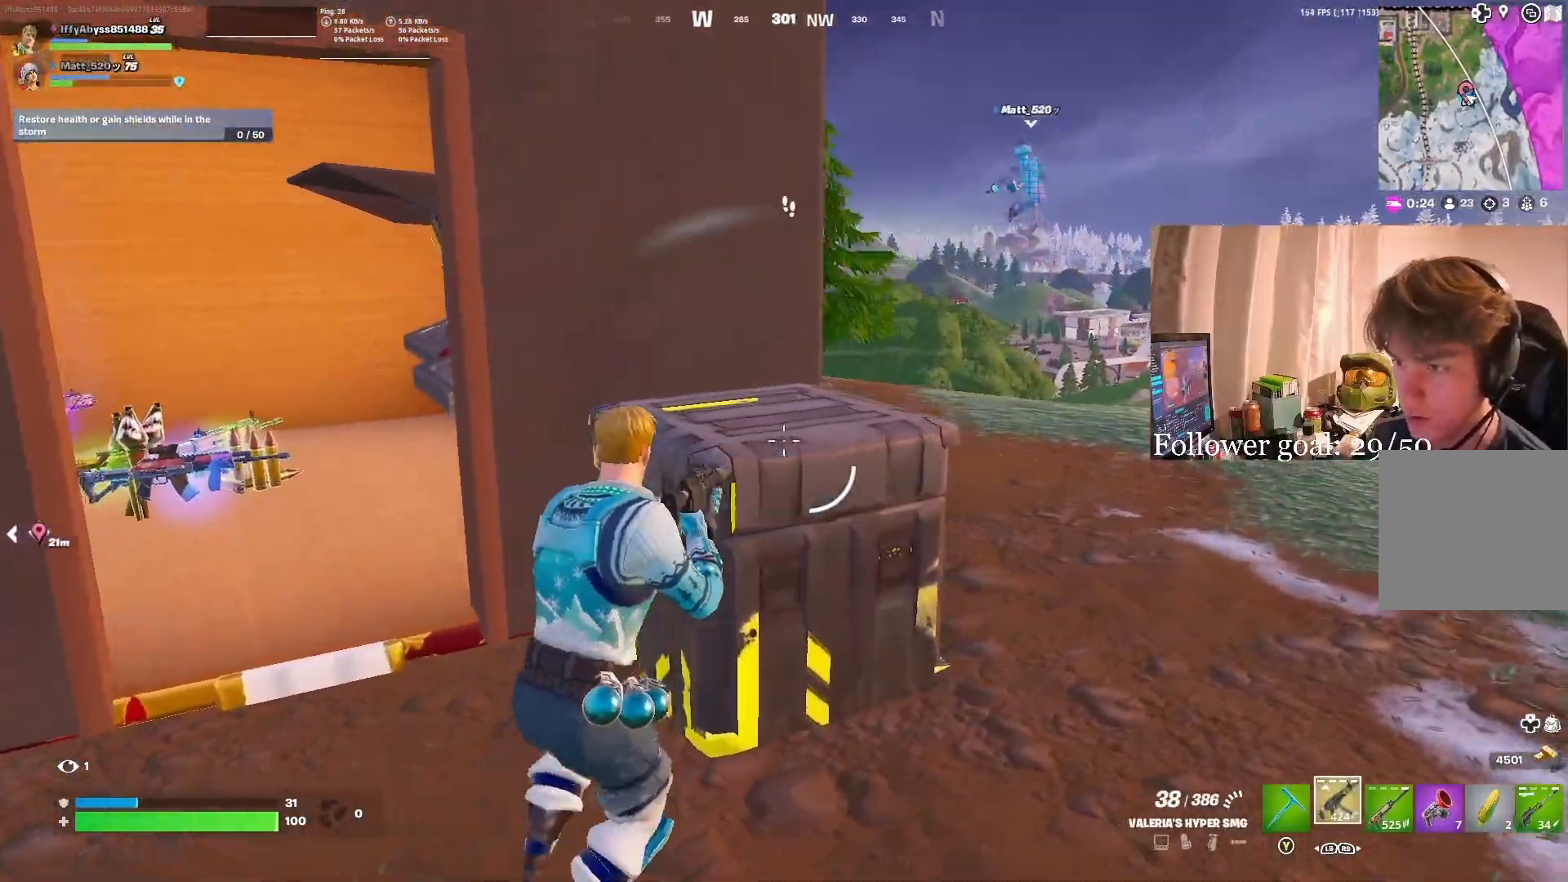
{"buttons": [], "left_stick": "center", "right_stick": "center", "events": [[33, "left_stick", "up-right"], [150, "left_stick", "right"], [383, "left_stick", "up"], [483, "left_stick", "center"]]}
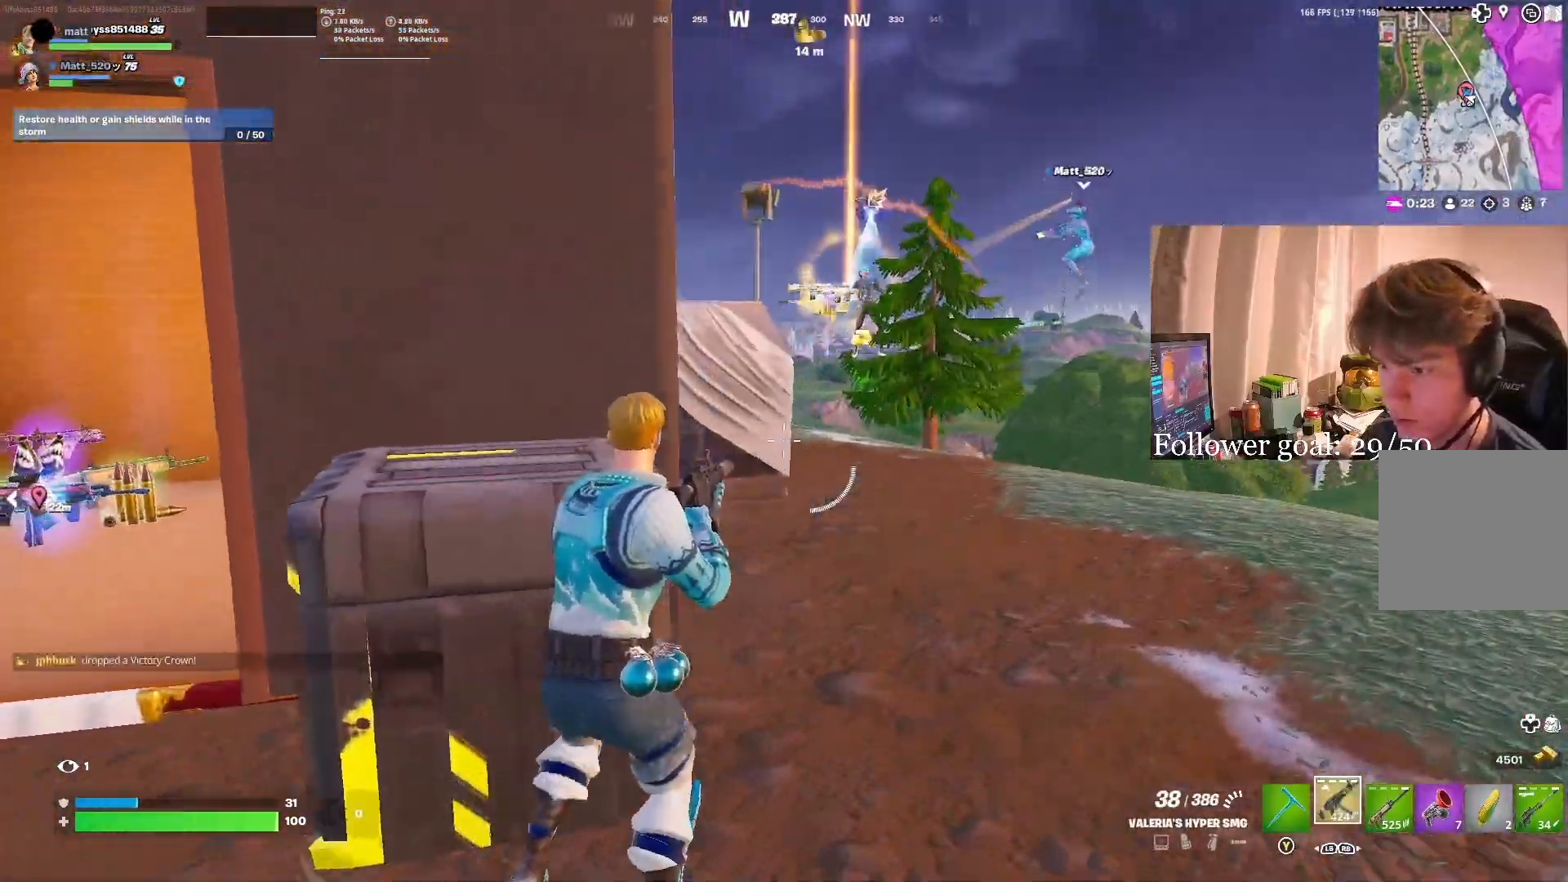
{"buttons": [], "left_stick": "up", "right_stick": "center", "events": [[50, "left_stick", "right"], [150, "left_stick", "up-right"], [250, "left_stick", "up"], [417, "DPAD_DOWN", "down"], [483, "DPAD_DOWN", "up"]]}
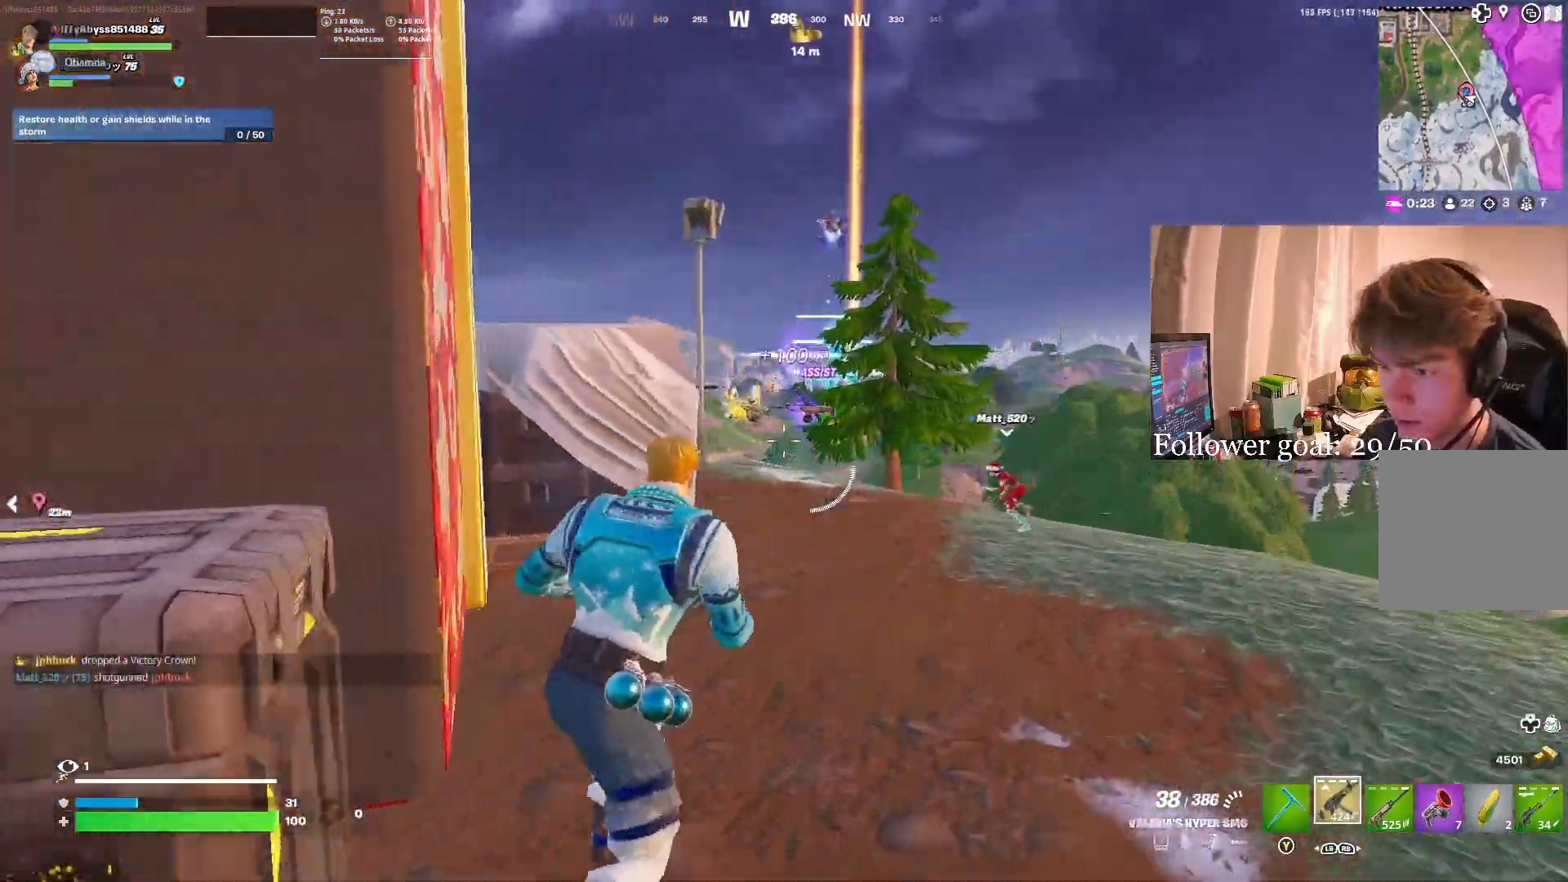
{"buttons": [], "left_stick": "center", "right_stick": "center", "events": [[150, "A", "down"], [200, "right_stick", "down-left"], [250, "left_stick", "left"], [283, "A", "up"], [283, "right_stick", "center"], [433, "left_stick", "center"]]}
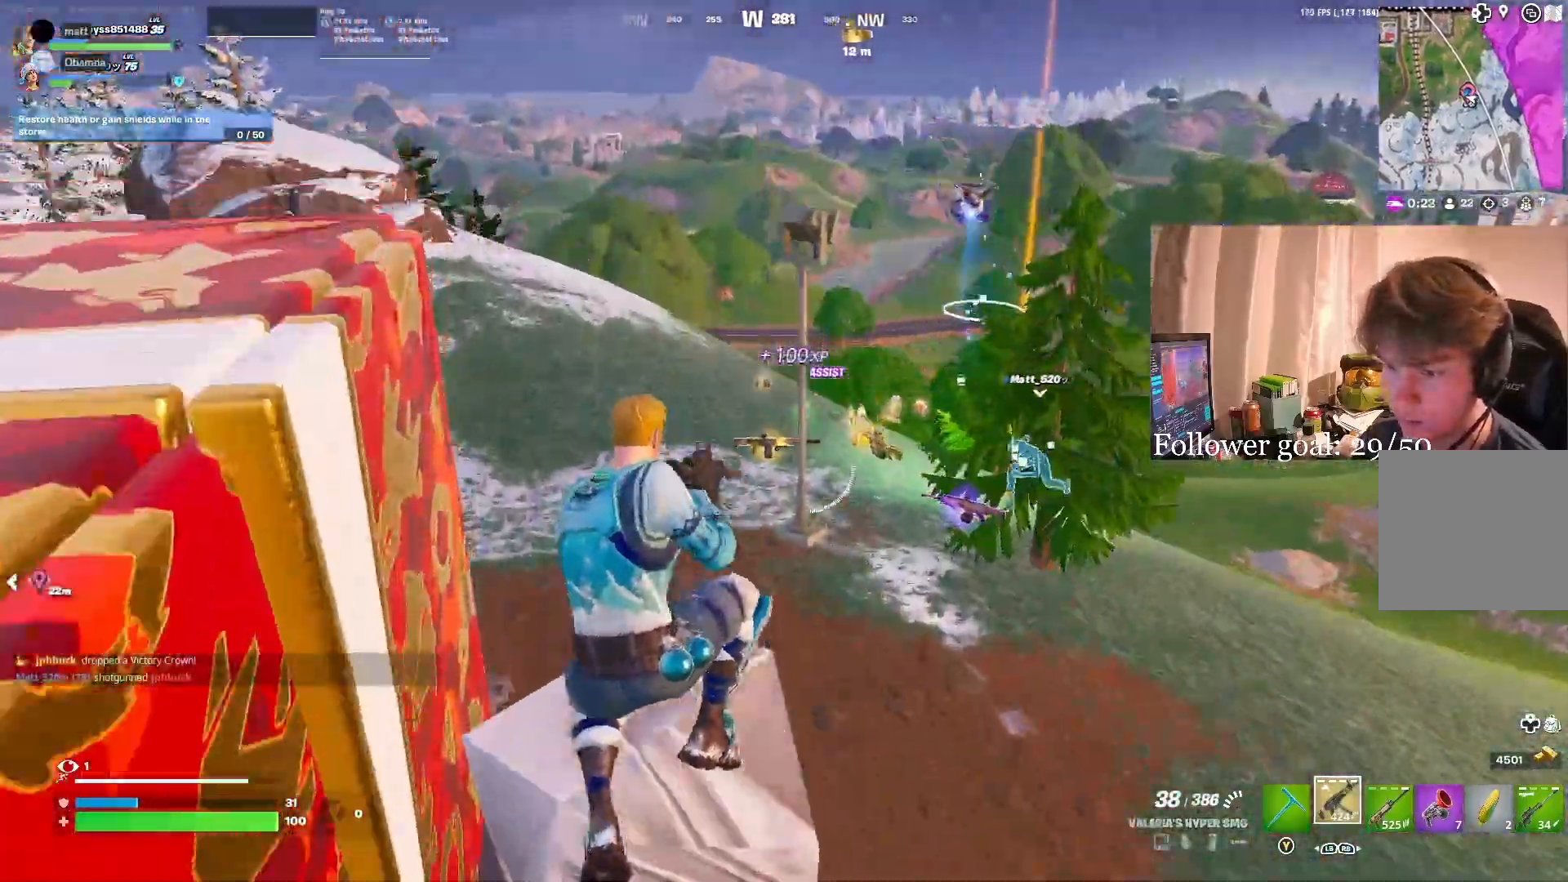
{"buttons": [], "left_stick": "up-left", "right_stick": "center", "events": [[133, "left_stick", "right"], [233, "left_stick", "center"], [300, "left_stick", "up-left"]]}
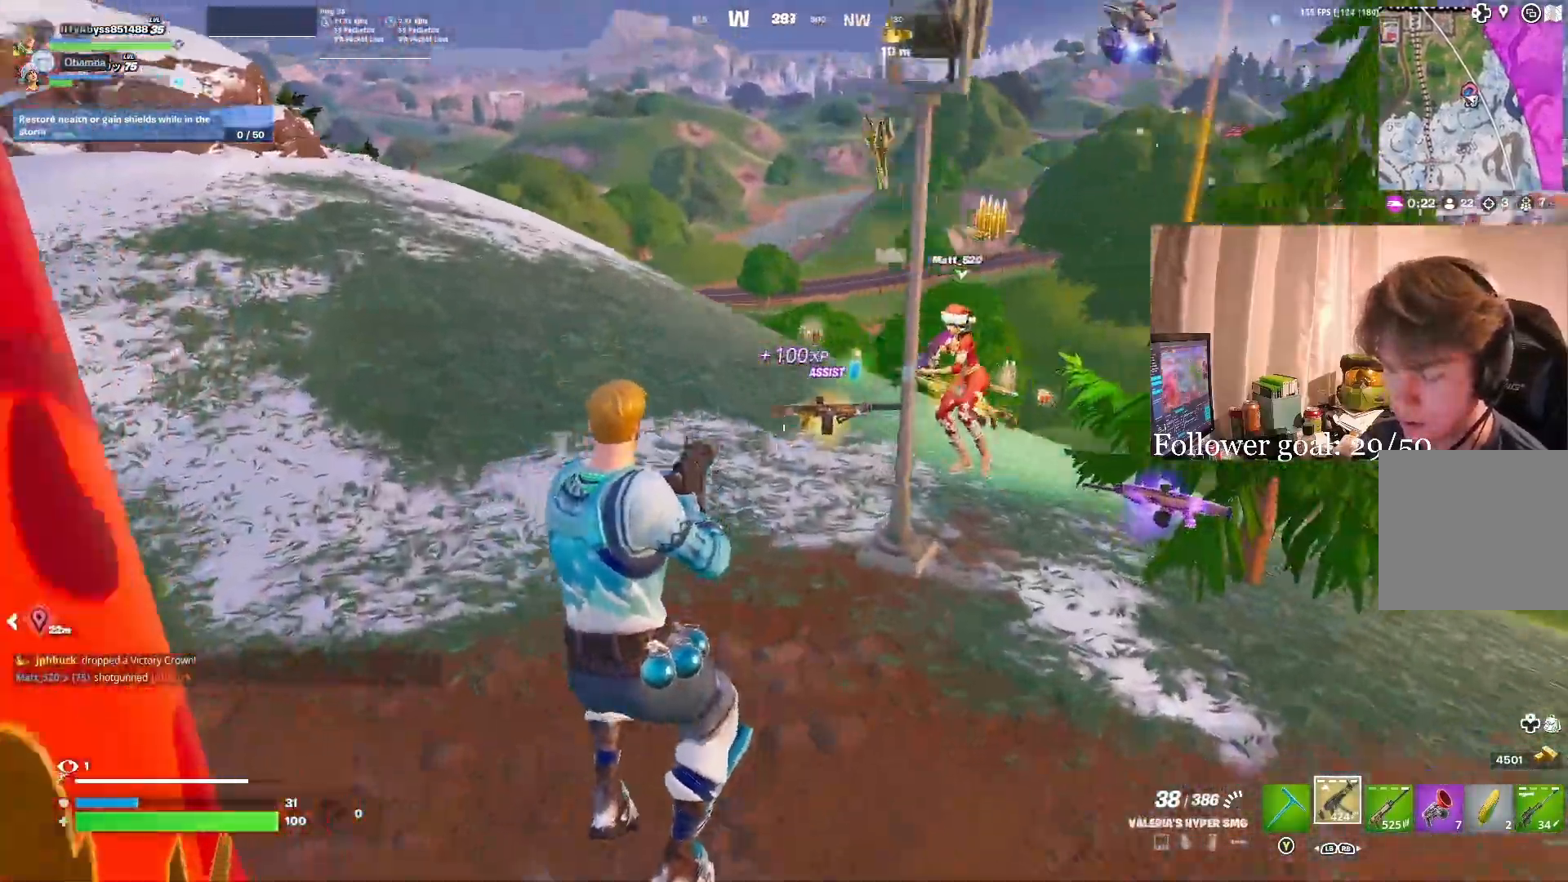
{"buttons": [], "left_stick": "right", "right_stick": "center", "events": [[17, "right_stick", "up-right"], [167, "right_stick", "center"], [233, "left_stick", "right"]]}
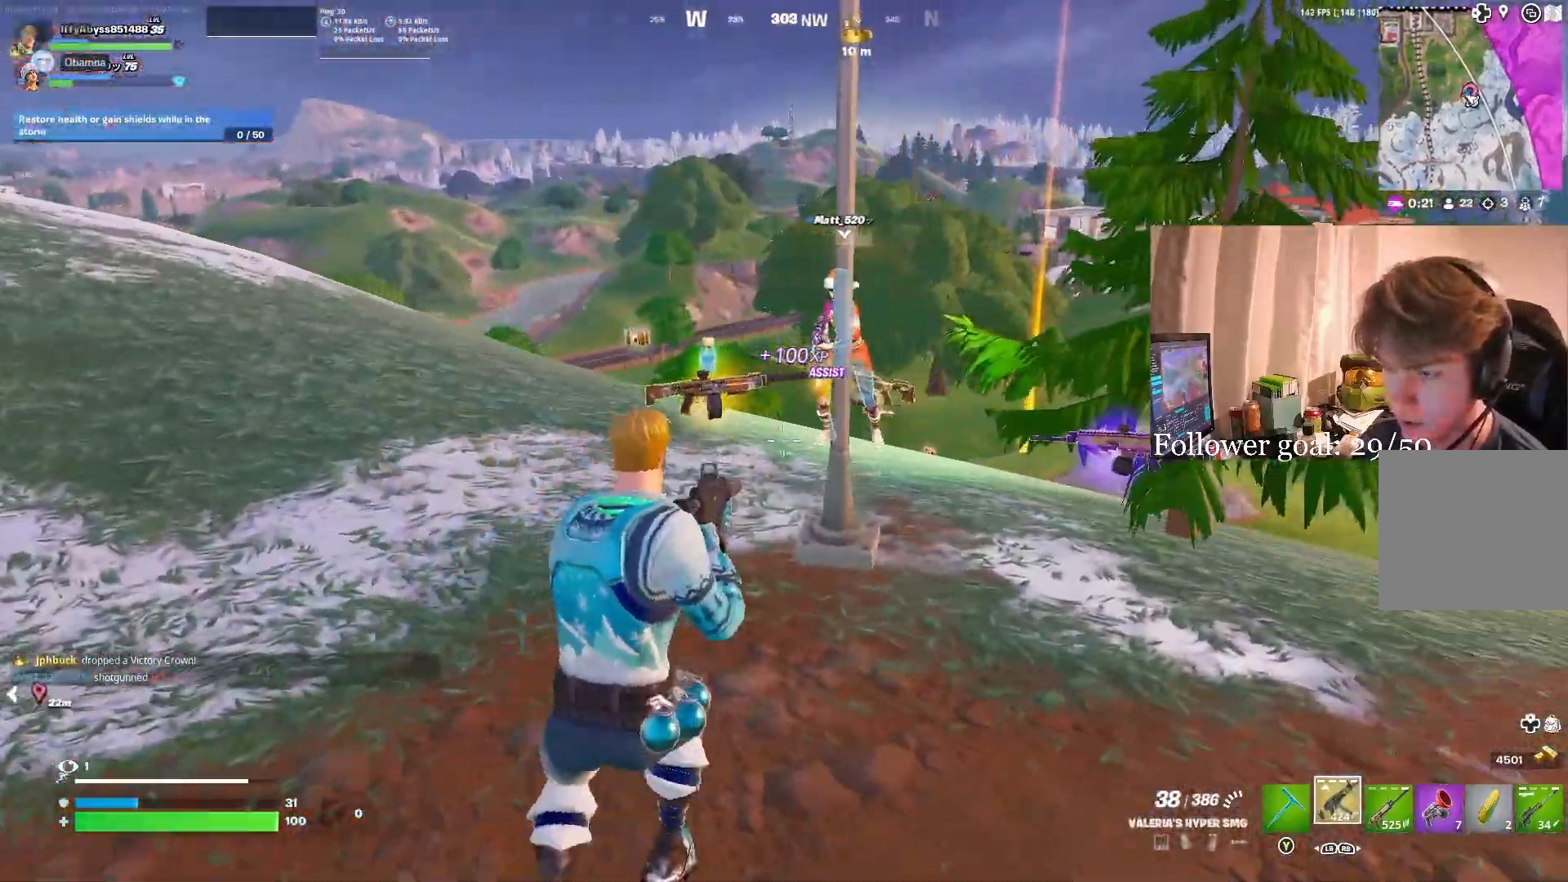
{"buttons": ["R3"], "left_stick": "center", "right_stick": "center", "events": [[317, "R3", "down"], [317, "left_stick", "center"]]}
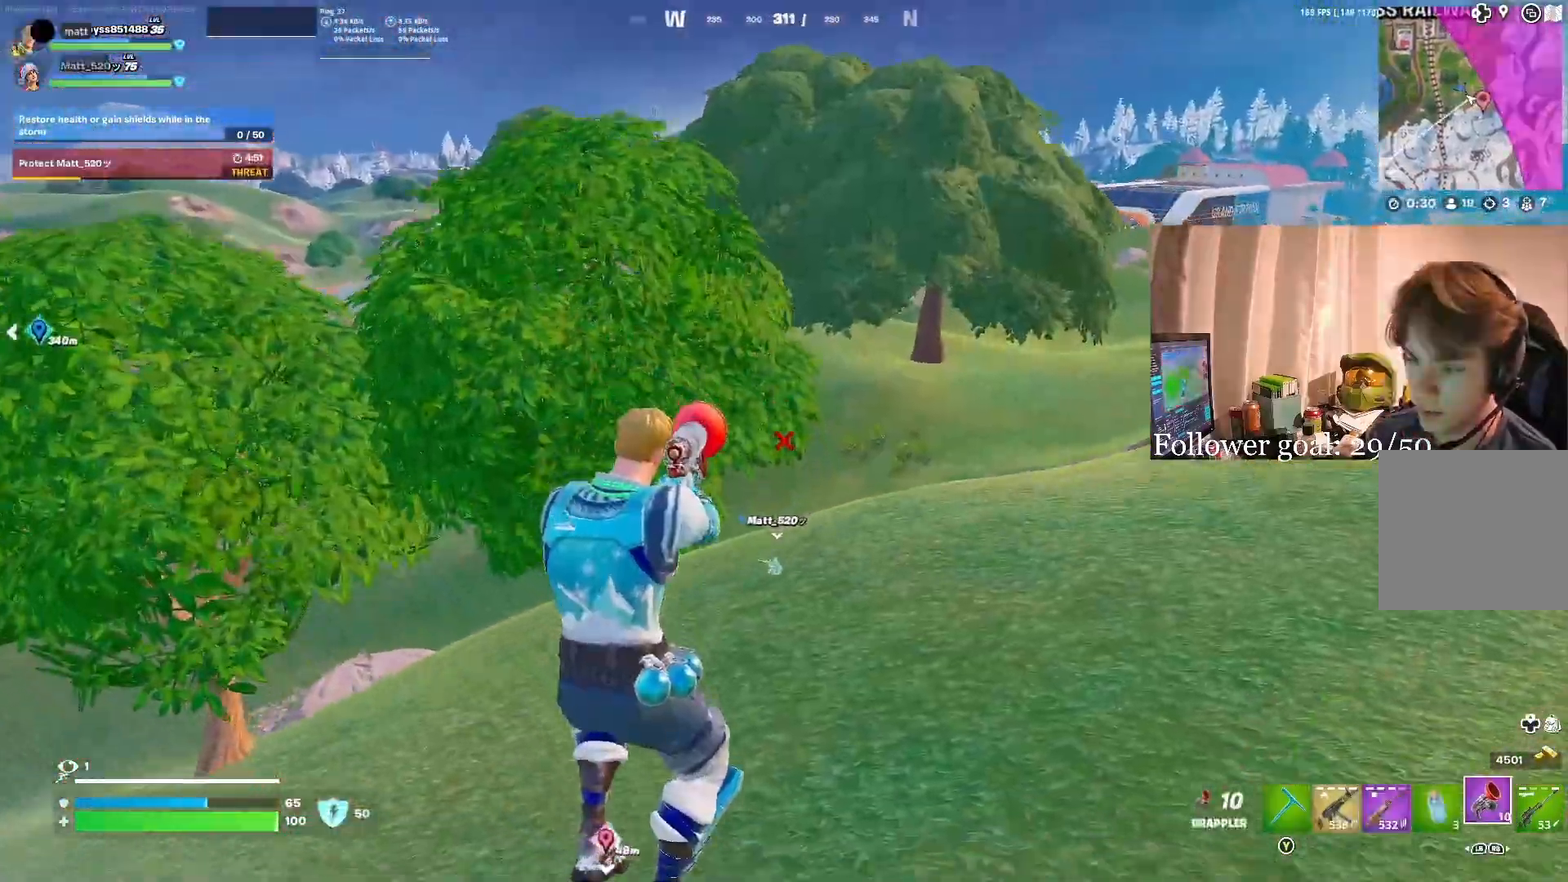
{"buttons": ["L1"], "left_stick": "center", "right_stick": "center", "events": [[133, "R3", "up"], [350, "L1", "down"], [433, "L1", "up"], [483, "L1", "down"]]}
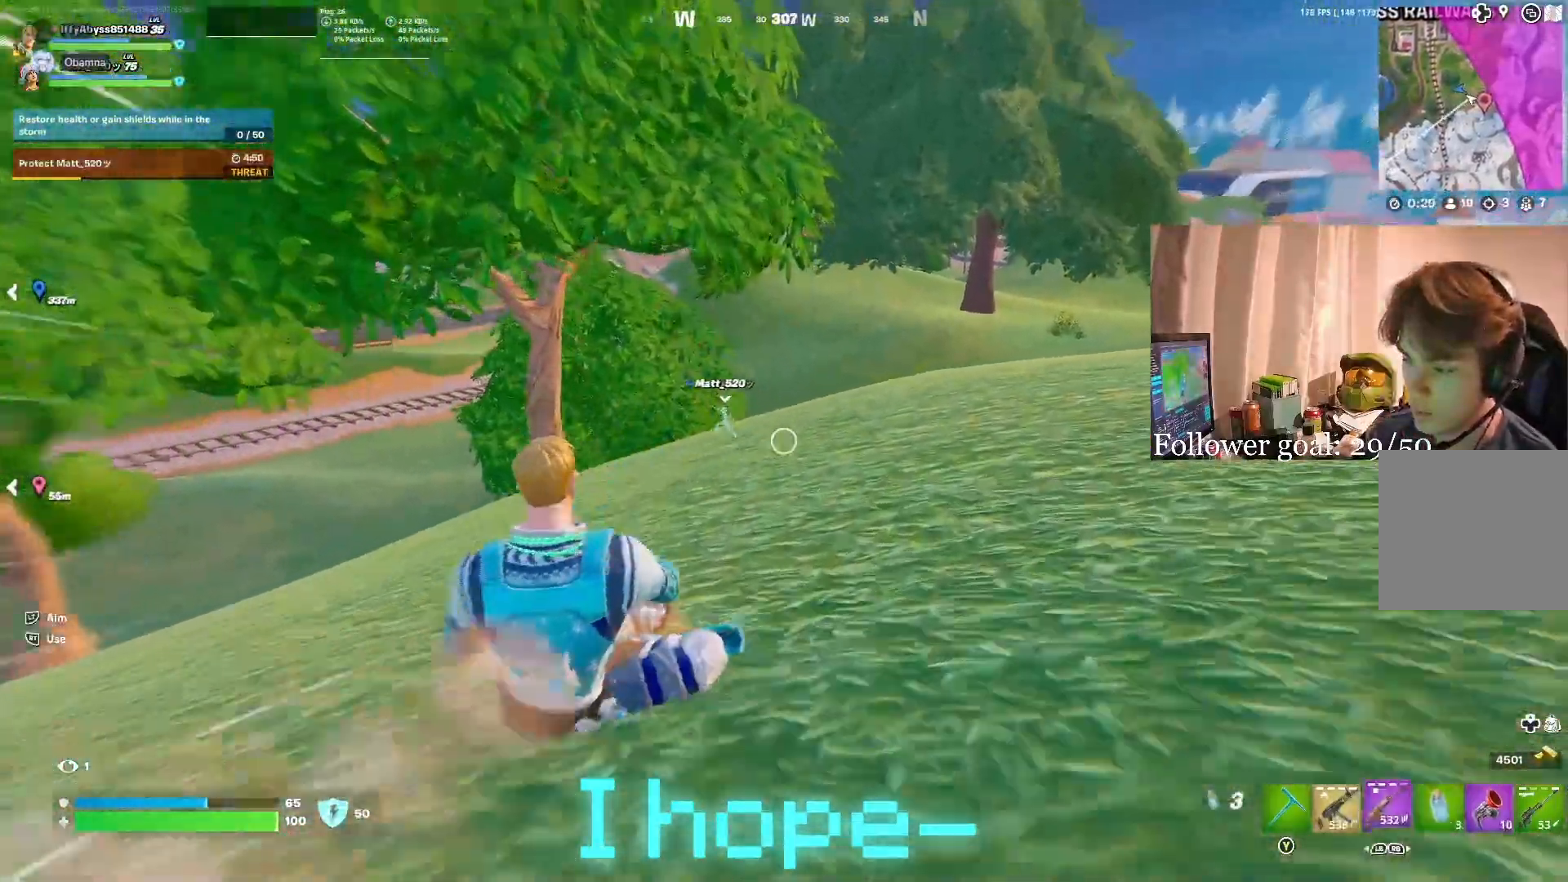
{"buttons": ["A"], "left_stick": "center", "right_stick": "center", "events": [[33, "L1", "up"], [117, "L1", "down"], [183, "L1", "up"], [450, "A", "down"]]}
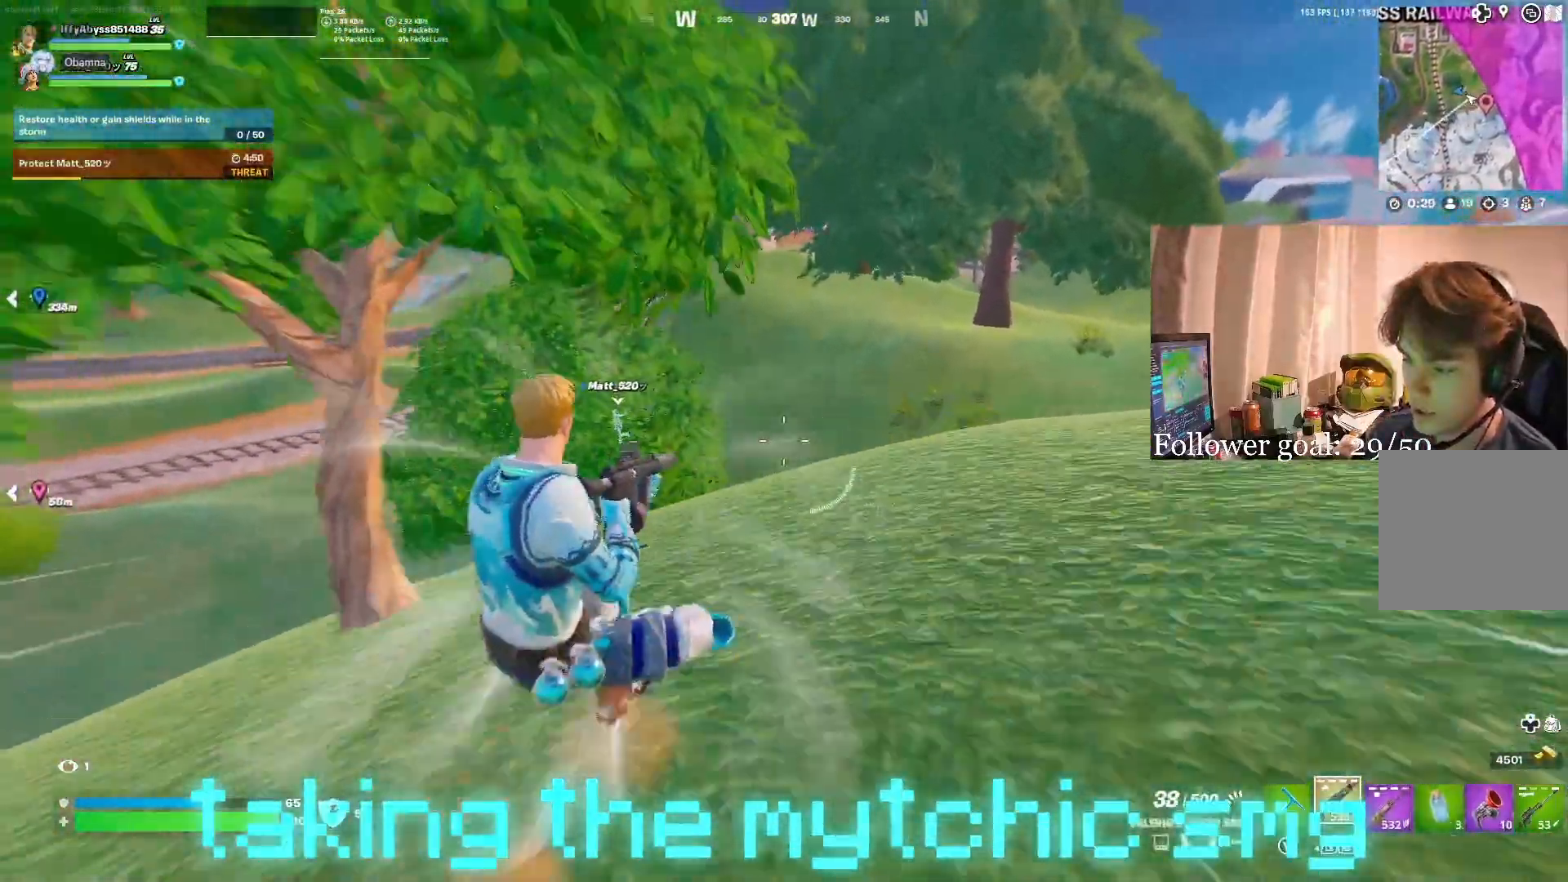
{"buttons": [], "left_stick": "up-right", "right_stick": "center", "events": [[50, "A", "up"], [100, "left_stick", "right"], [433, "left_stick", "up-right"]]}
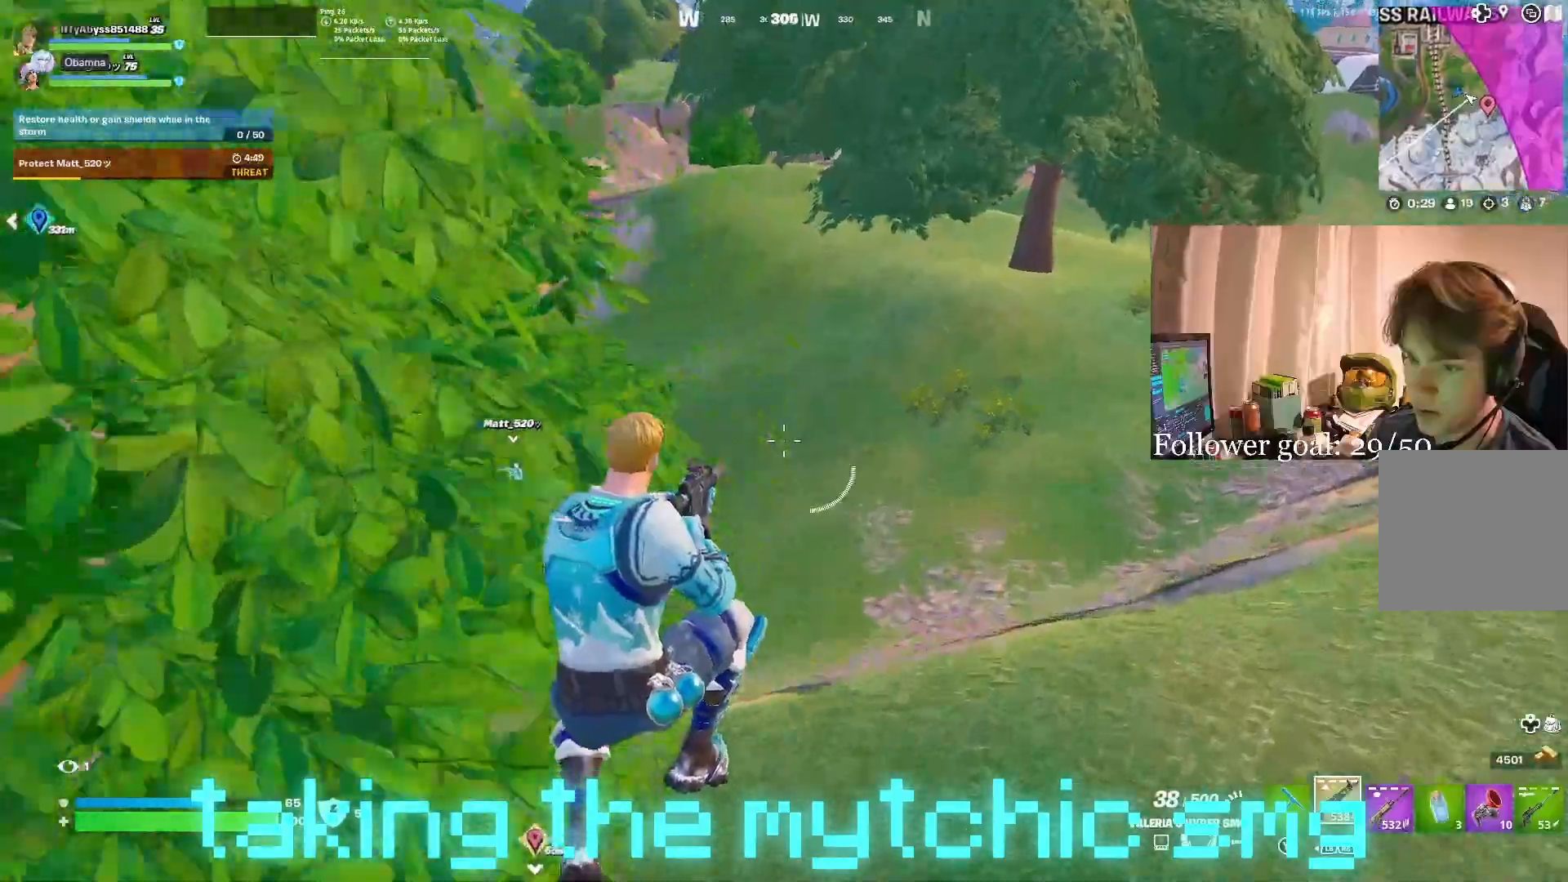
{"buttons": [], "left_stick": "up", "right_stick": "center", "events": [[50, "left_stick", "up"], [150, "R3", "down"], [500, "R3", "up"]]}
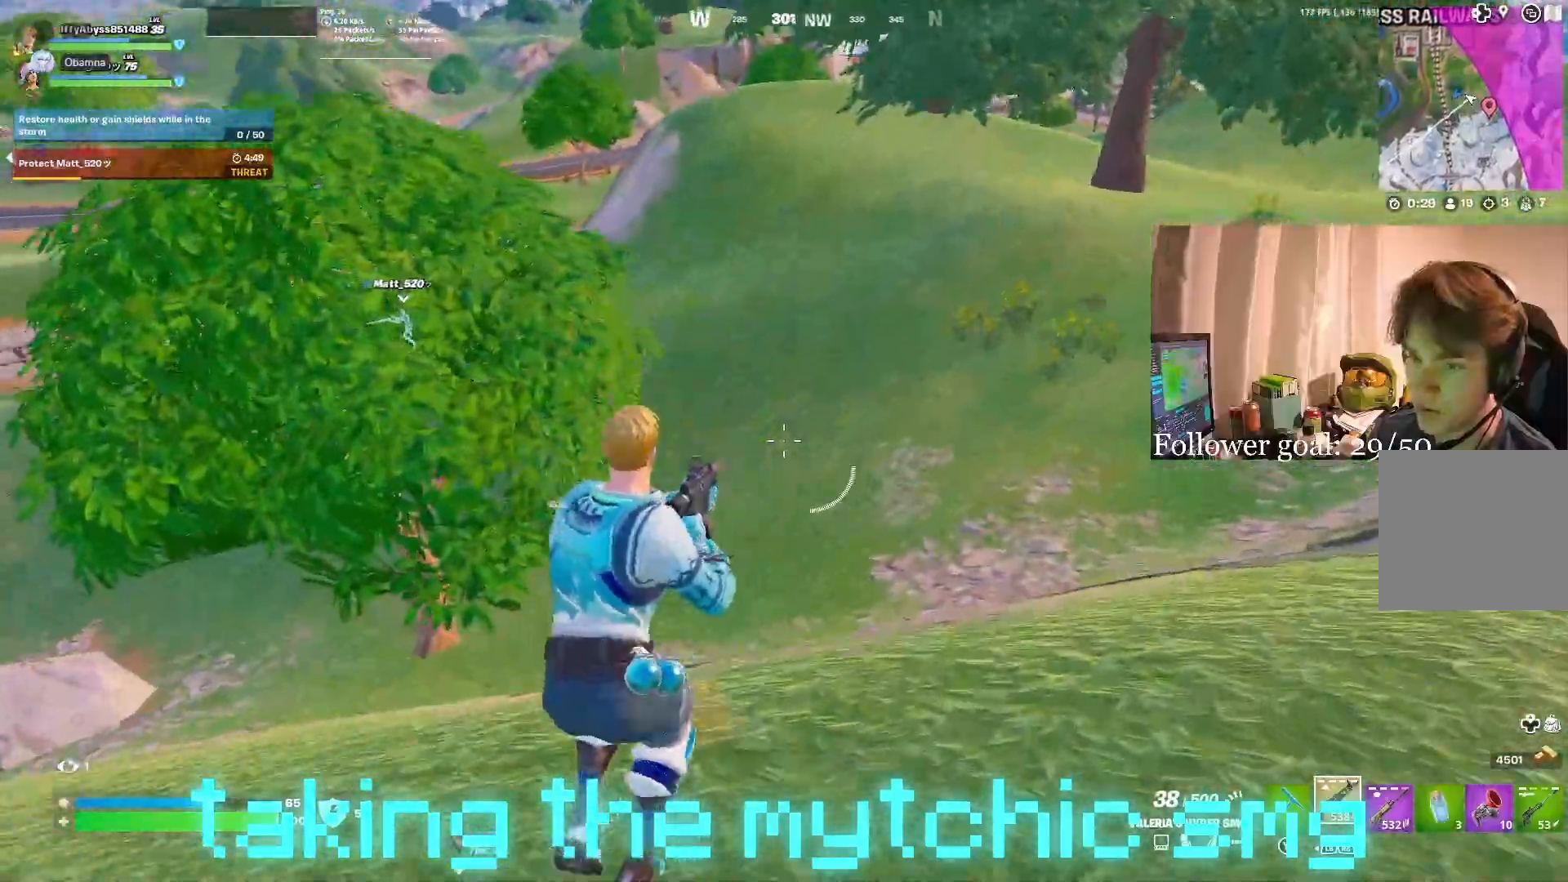
{"buttons": ["R1"], "left_stick": "up-left", "right_stick": "center", "events": [[200, "left_stick", "up-left"], [333, "R1", "down"], [383, "R1", "up"], [450, "R1", "down"]]}
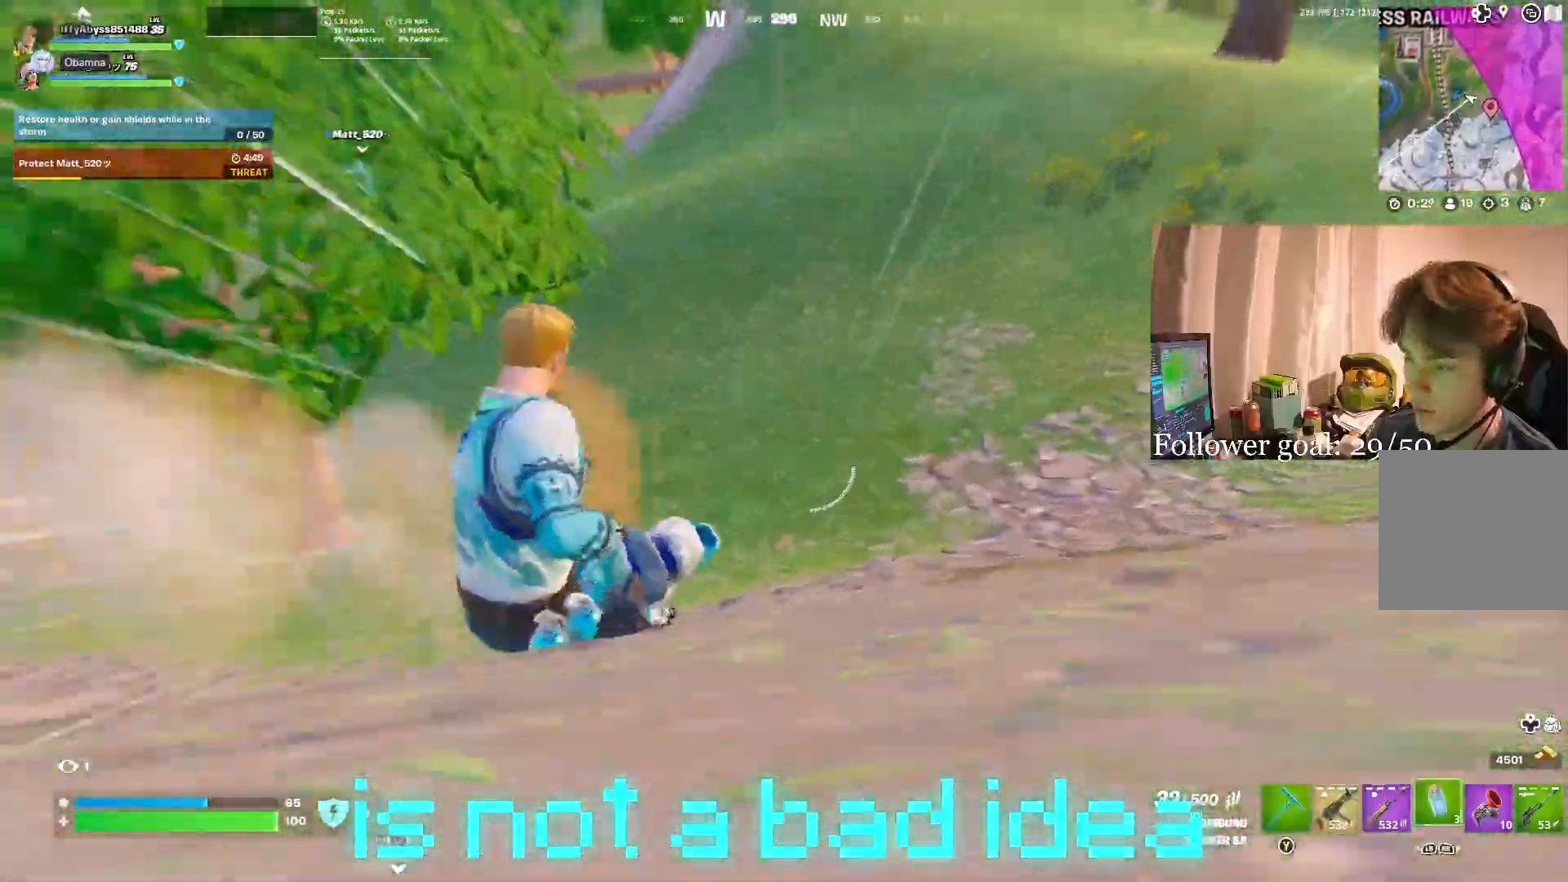
{"buttons": ["DPAD_DOWN"], "left_stick": "up-left", "right_stick": "center", "events": [[17, "R1", "up"], [50, "right_stick", "left"], [167, "right_stick", "up-left"], [267, "right_stick", "center"], [467, "DPAD_DOWN", "down"]]}
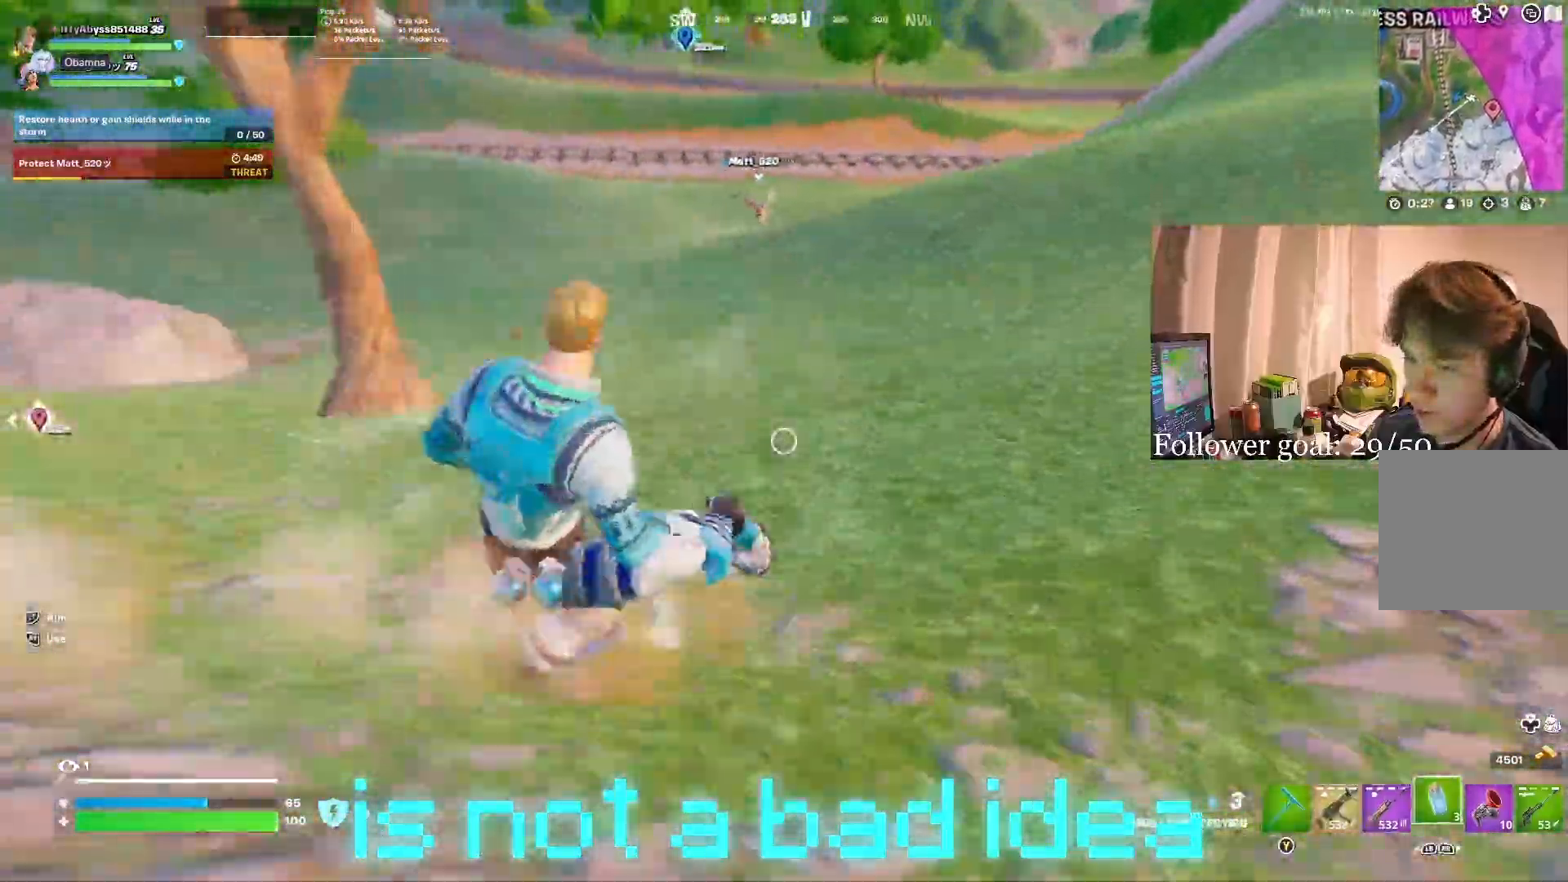
{"buttons": [], "left_stick": "up", "right_stick": "center", "events": [[17, "DPAD_DOWN", "up"], [83, "left_stick", "up"], [383, "right_stick", "up-left"], [467, "right_stick", "center"]]}
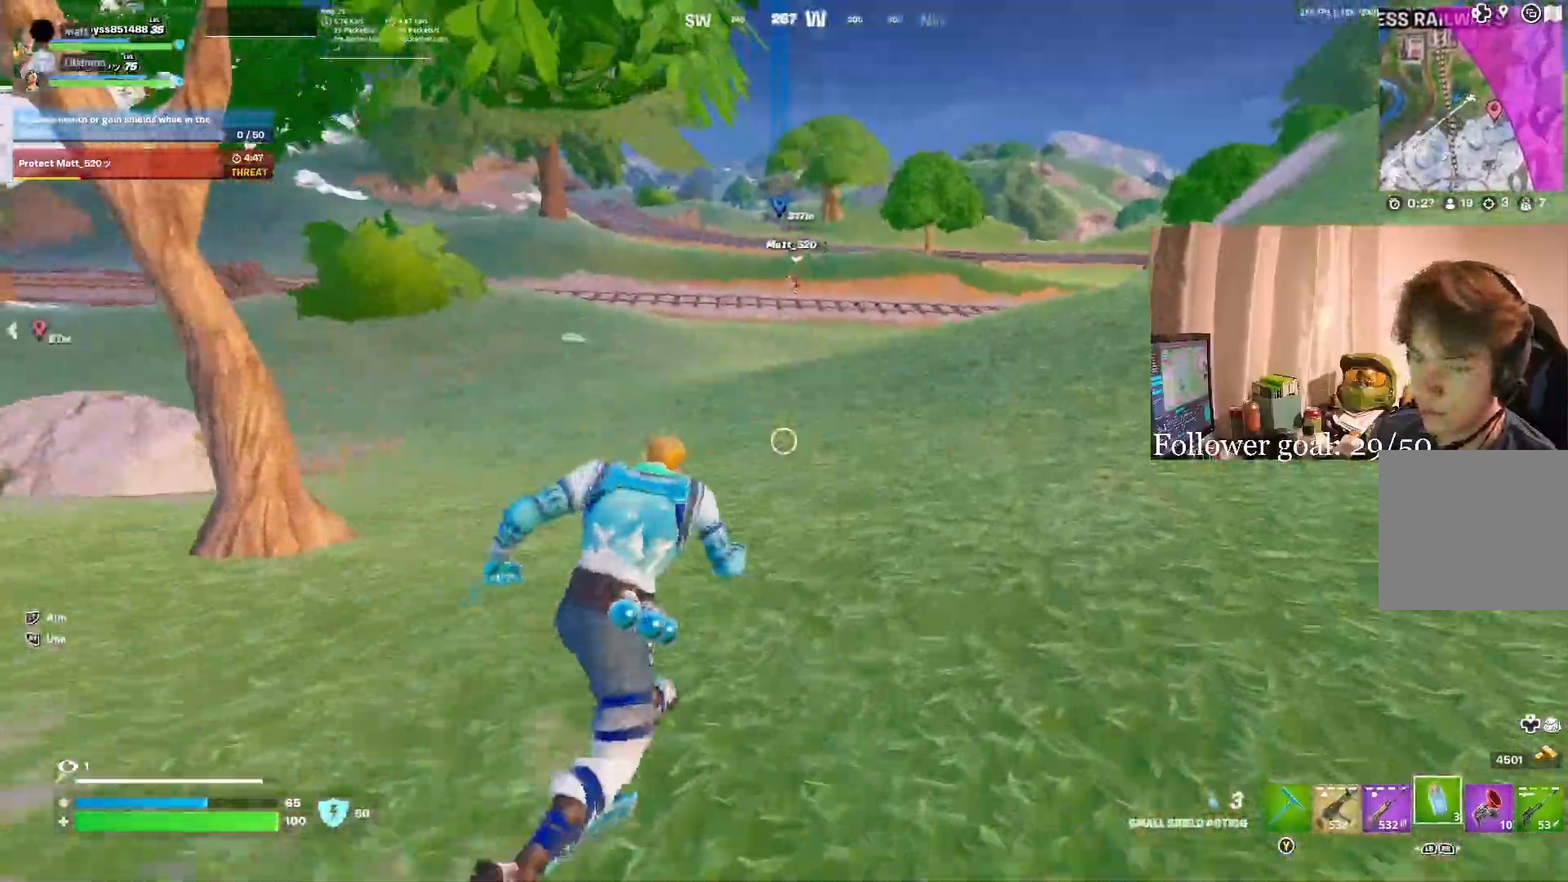
{"buttons": [], "left_stick": "up", "right_stick": "center", "events": []}
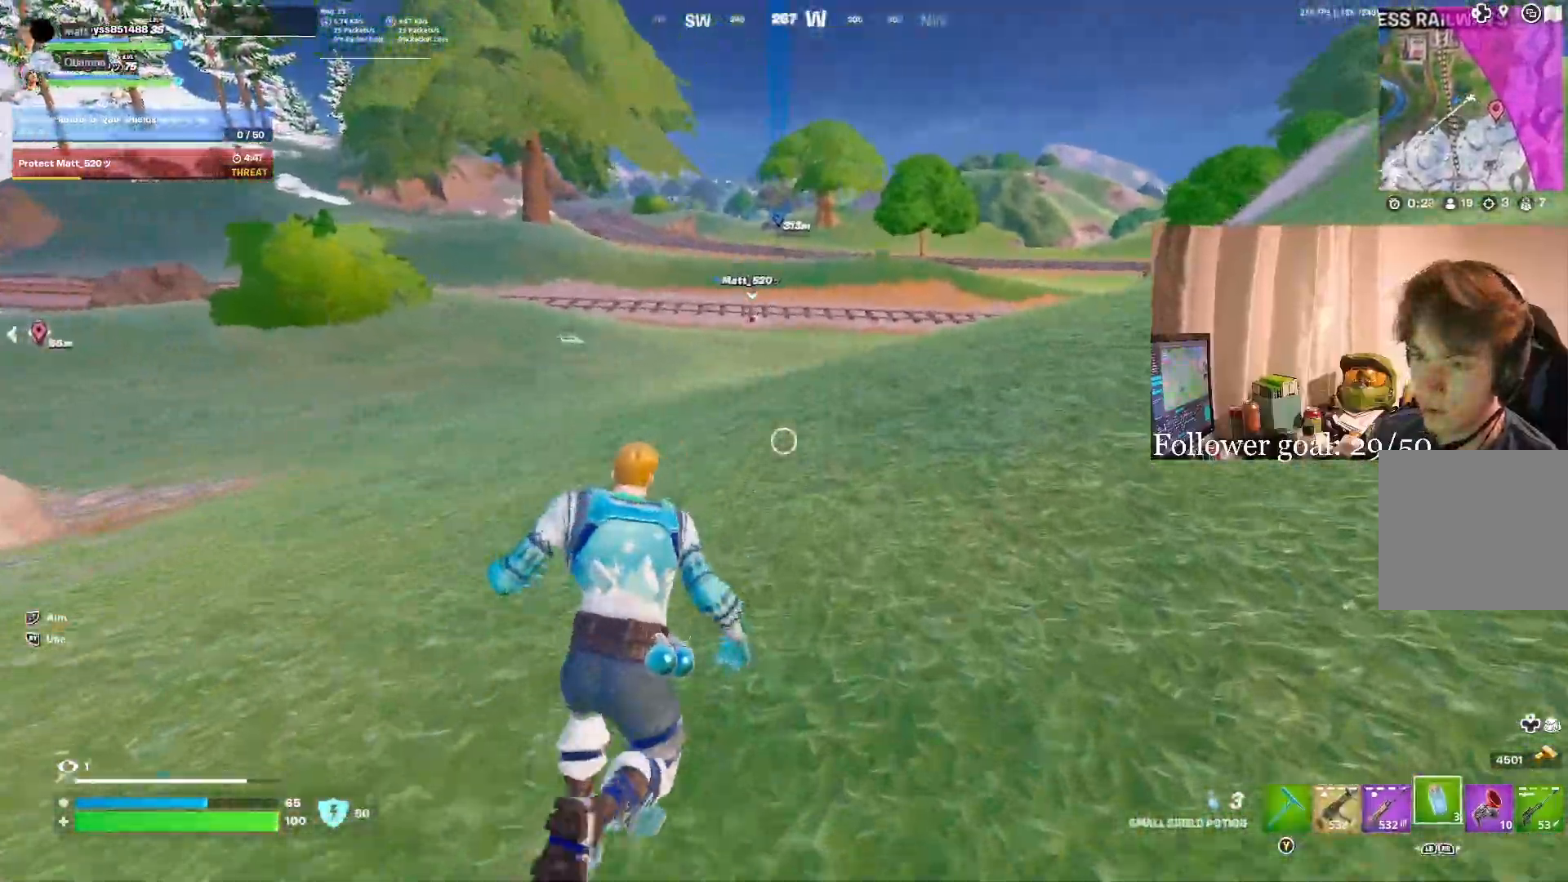
{"buttons": [], "left_stick": "up", "right_stick": "center", "events": [[50, "right_stick", "up-left"], [133, "right_stick", "center"]]}
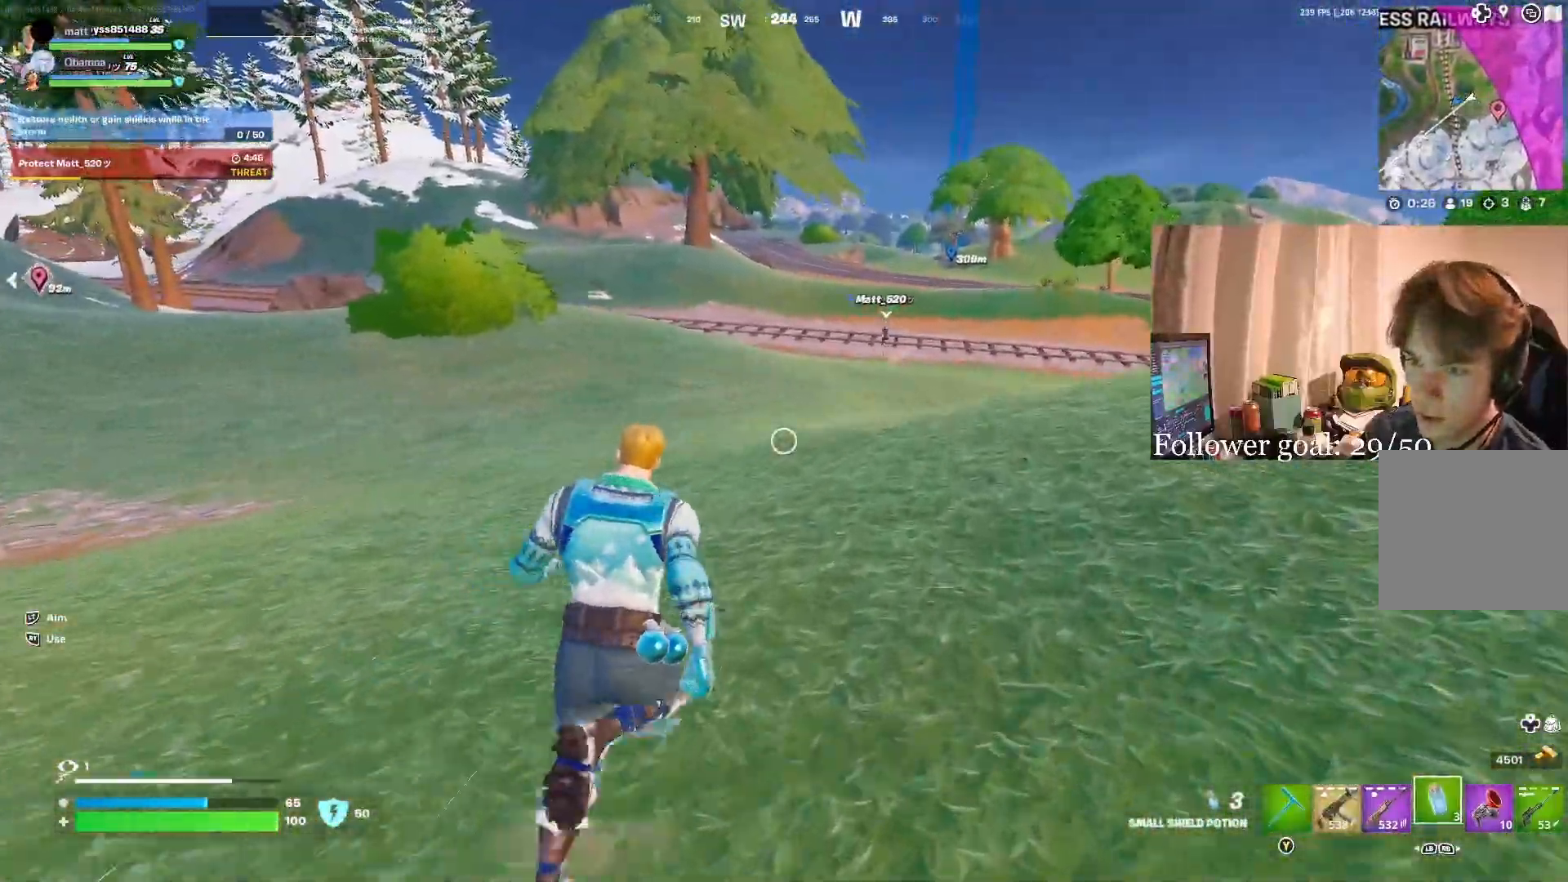
{"buttons": [], "left_stick": "up", "right_stick": "center", "events": []}
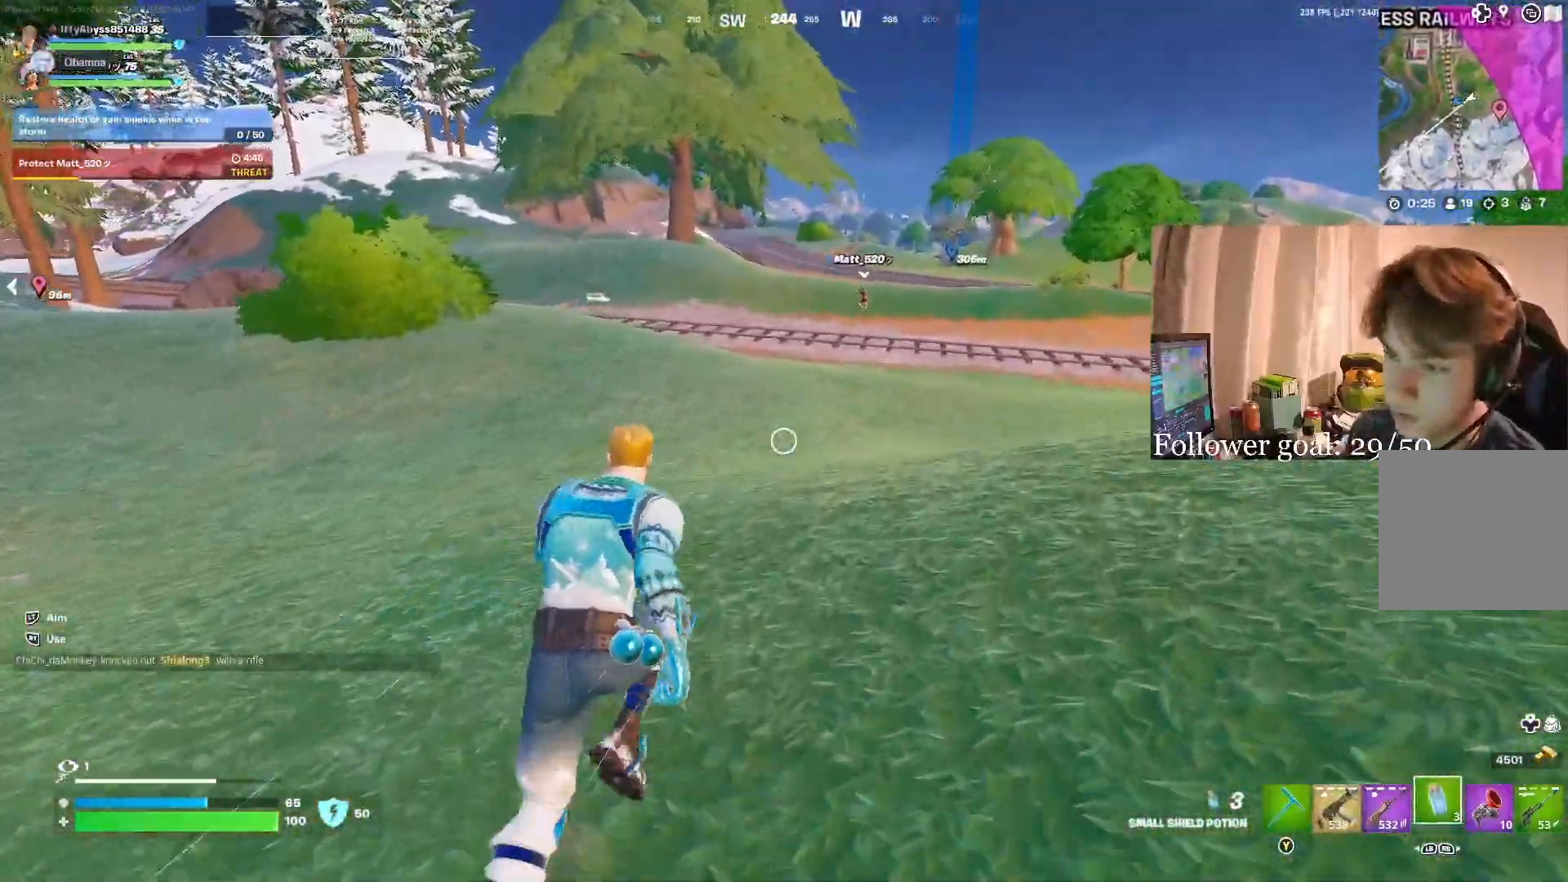
{"buttons": [], "left_stick": "up", "right_stick": "center", "events": []}
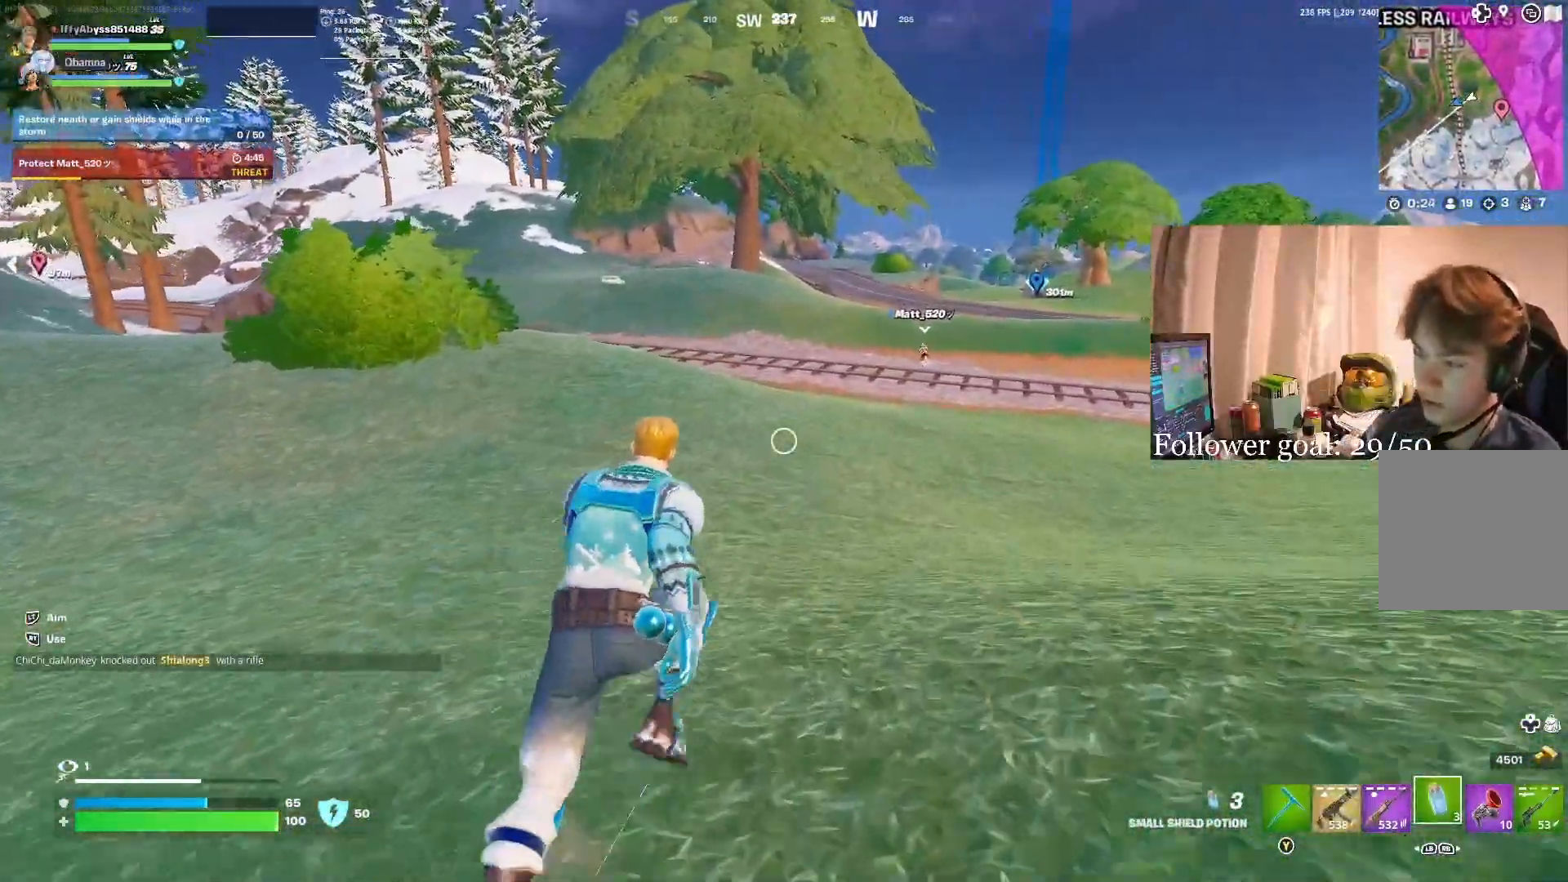
{"buttons": [], "left_stick": "up", "right_stick": "center", "events": [[200, "R1", "down"], [333, "R1", "up"]]}
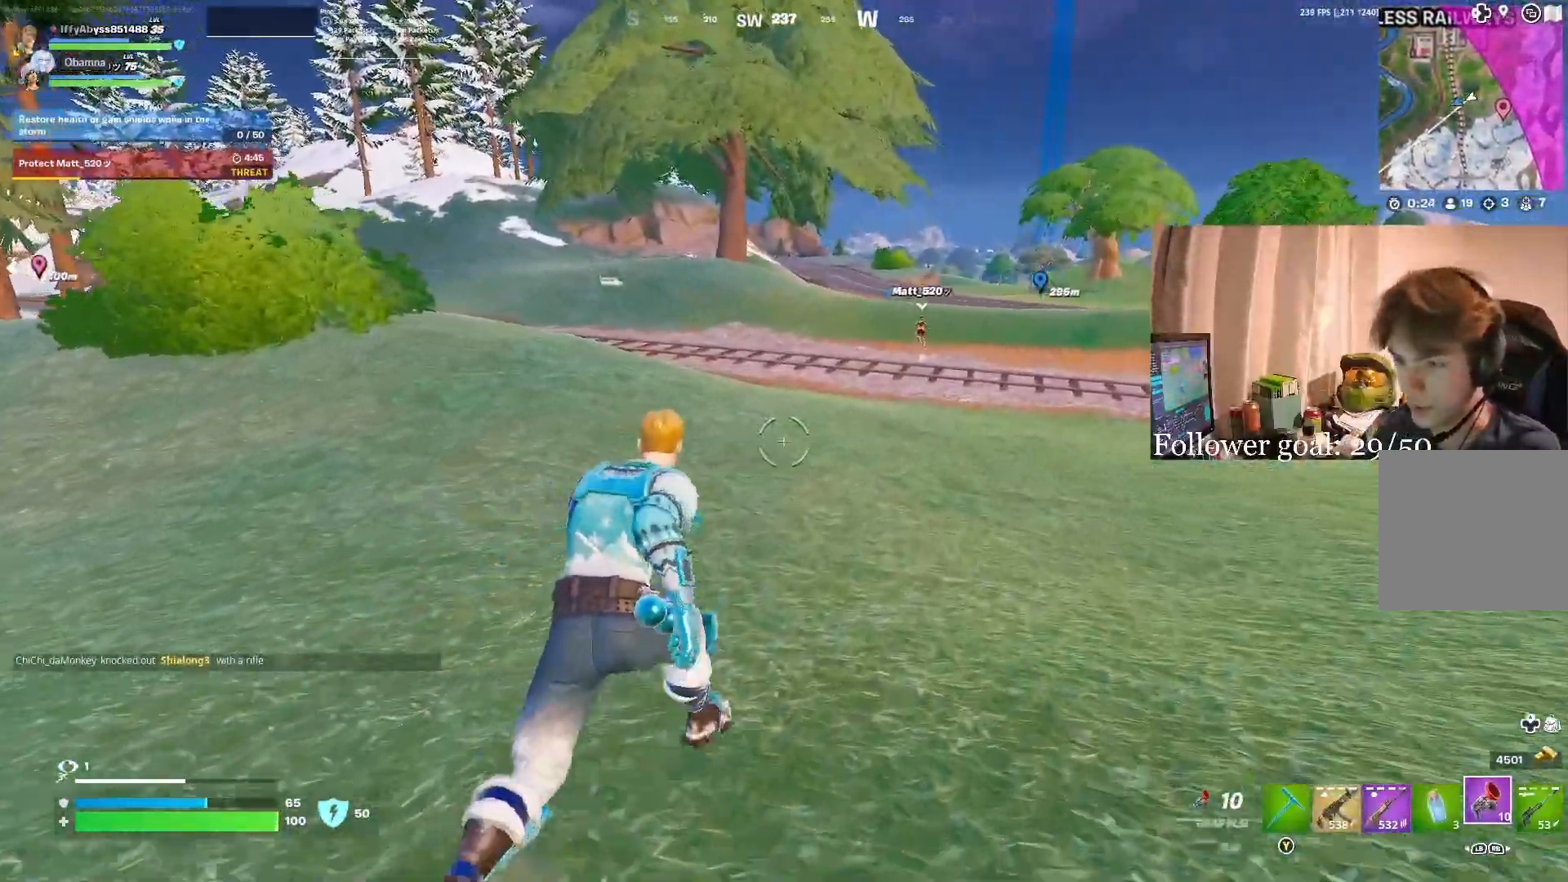
{"buttons": [], "left_stick": "up-right", "right_stick": "center", "events": [[350, "left_stick", "up-right"]]}
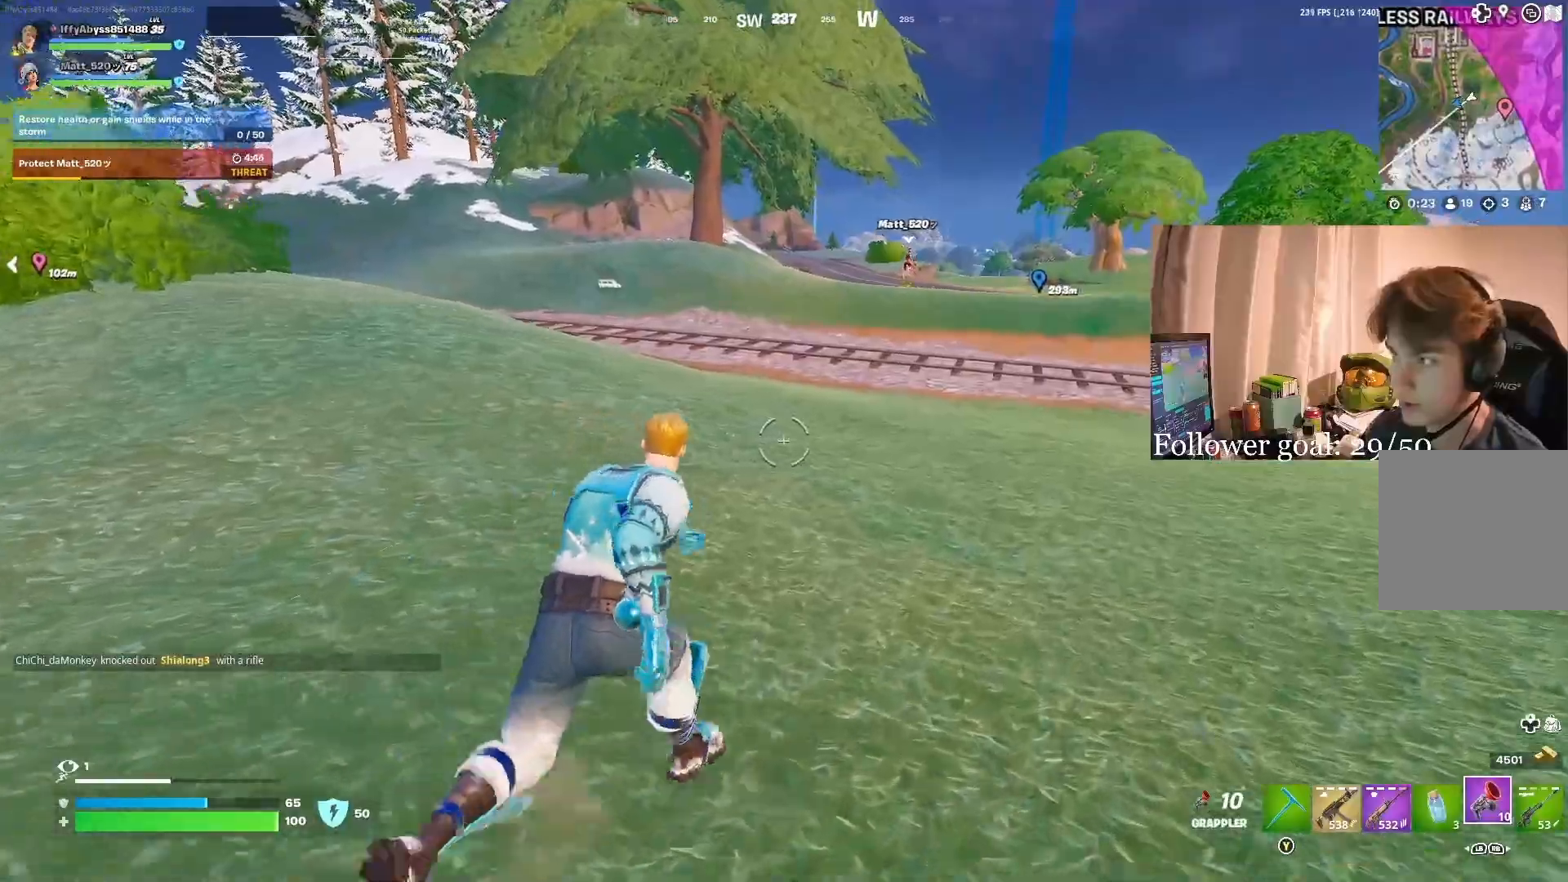
{"buttons": [], "left_stick": "up", "right_stick": "center", "events": [[300, "left_stick", "up"]]}
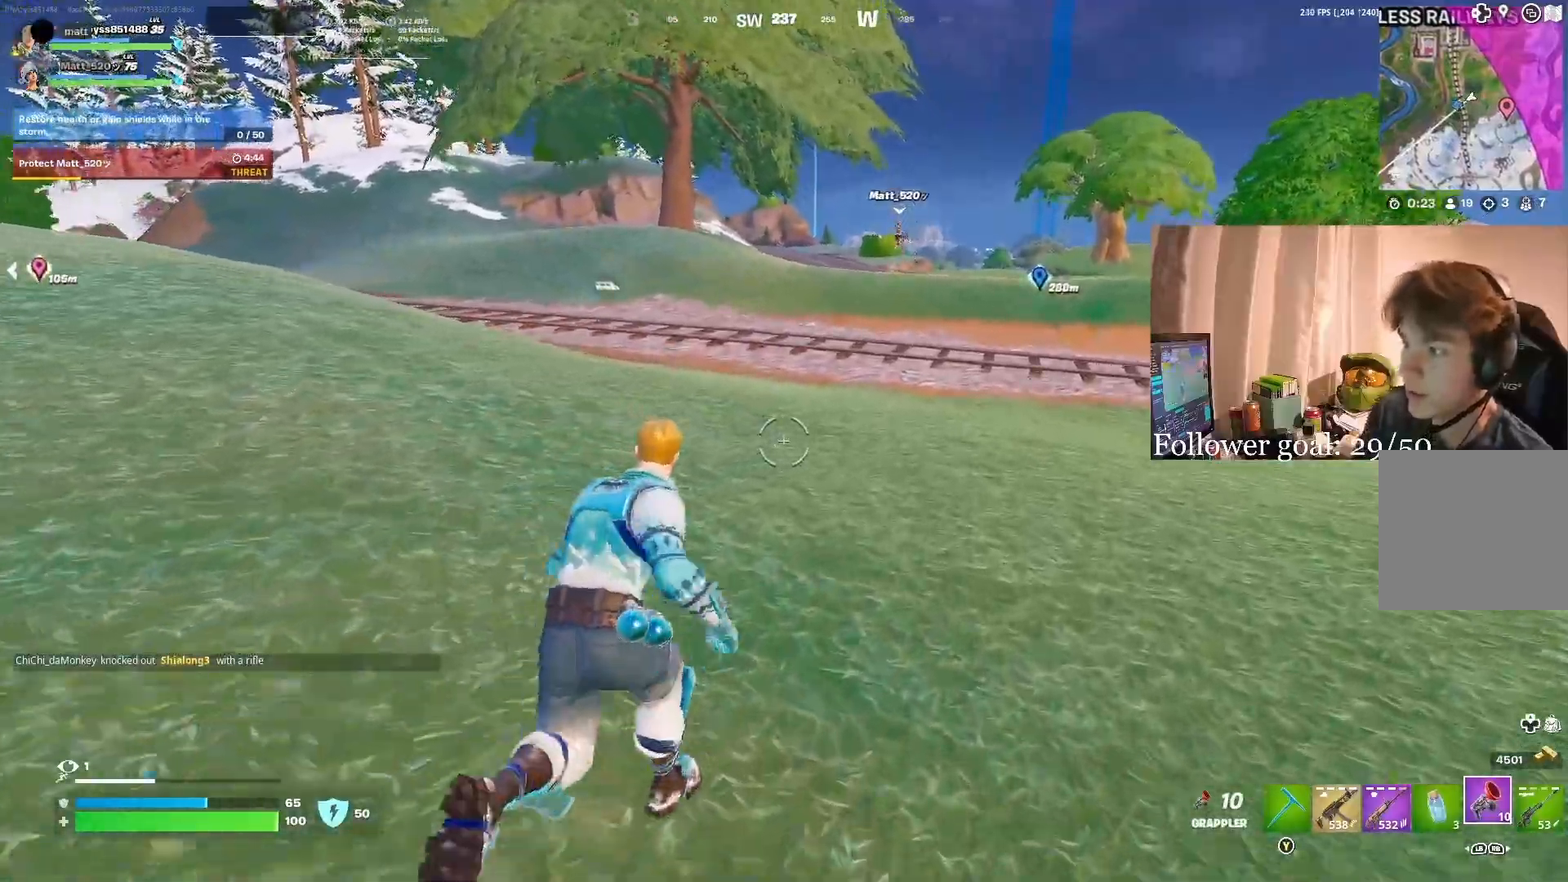
{"buttons": [], "left_stick": "up", "right_stick": "center", "events": []}
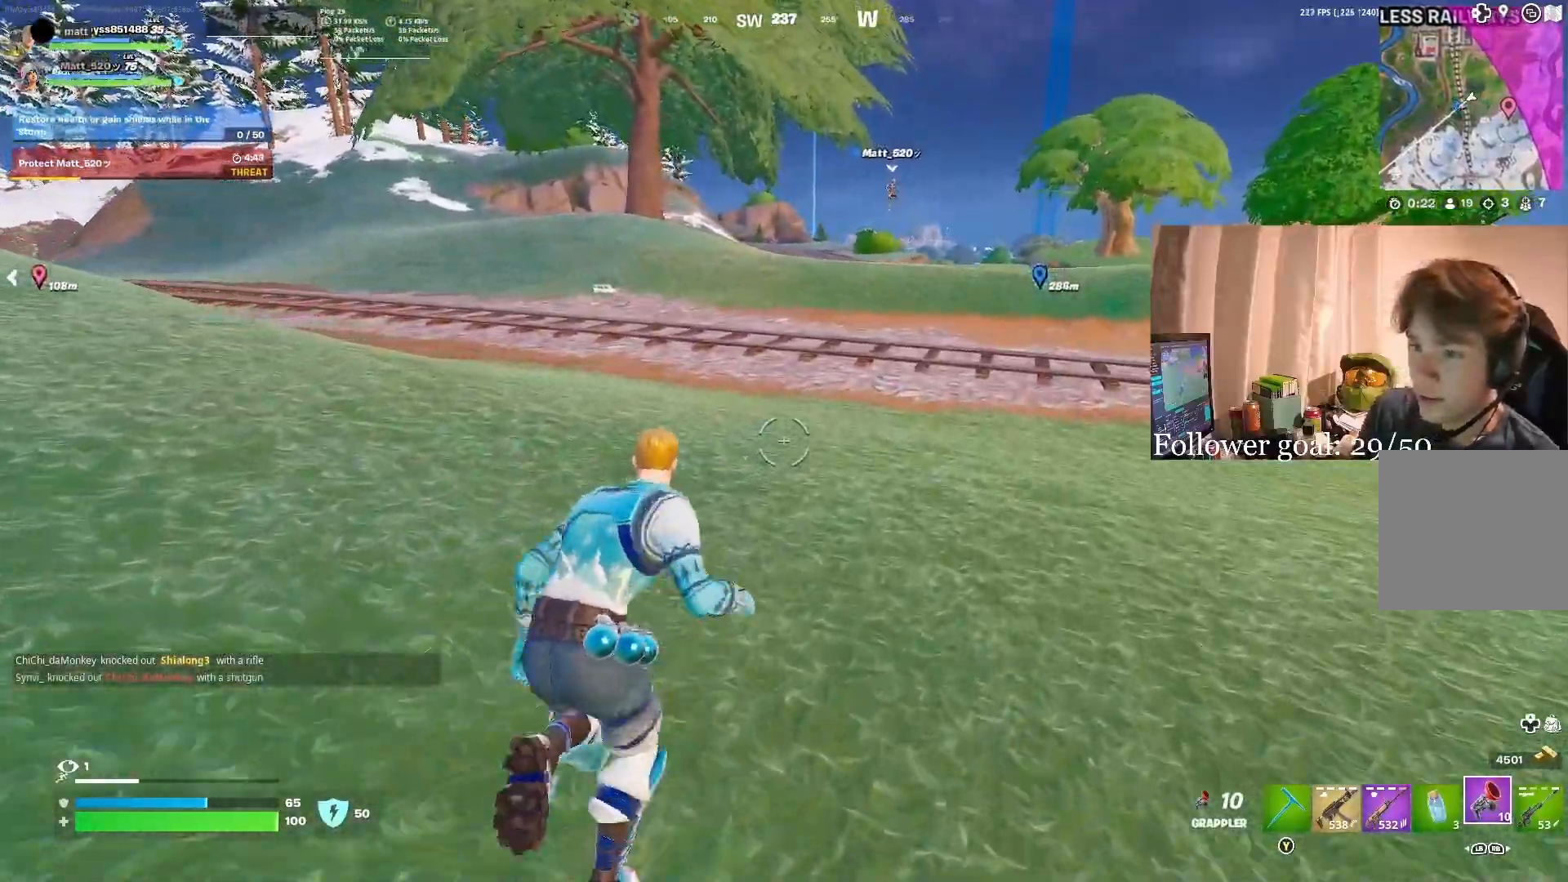
{"buttons": [], "left_stick": "up", "right_stick": "center", "events": []}